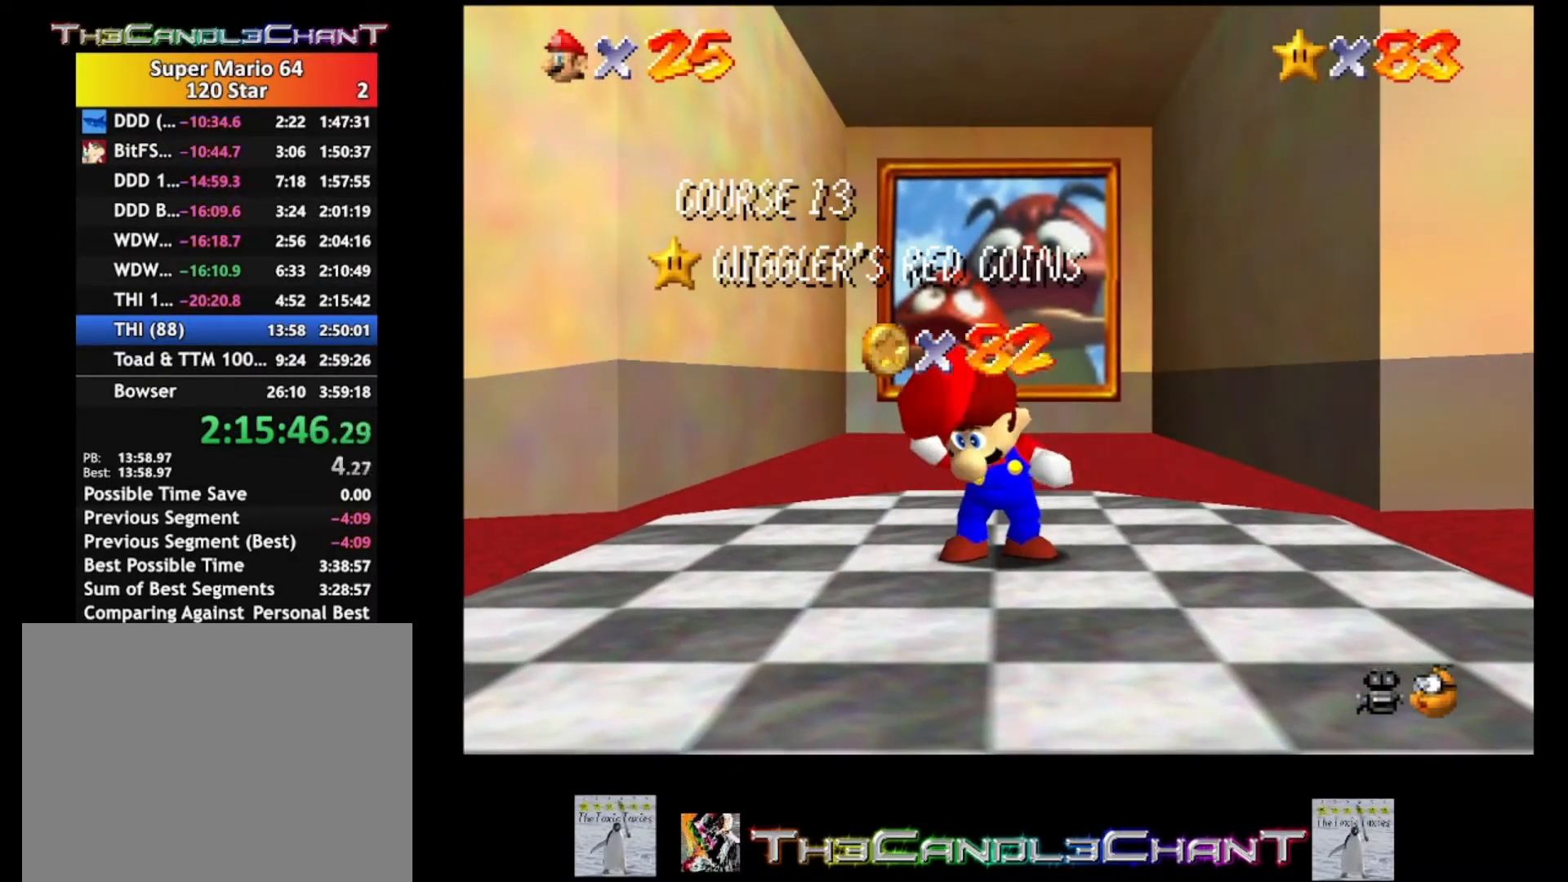
Gameplay with a controller (Xbox layout); each line is a JSON object with the inputs held at the frame after it. "events" lists button and stick changes between this image and that frame as [ms after this image, input, new state], when the widget could be followed in between.
{"buttons": ["A"], "left_stick": "center", "right_stick": "center", "events": [[500, "A", "down"]]}
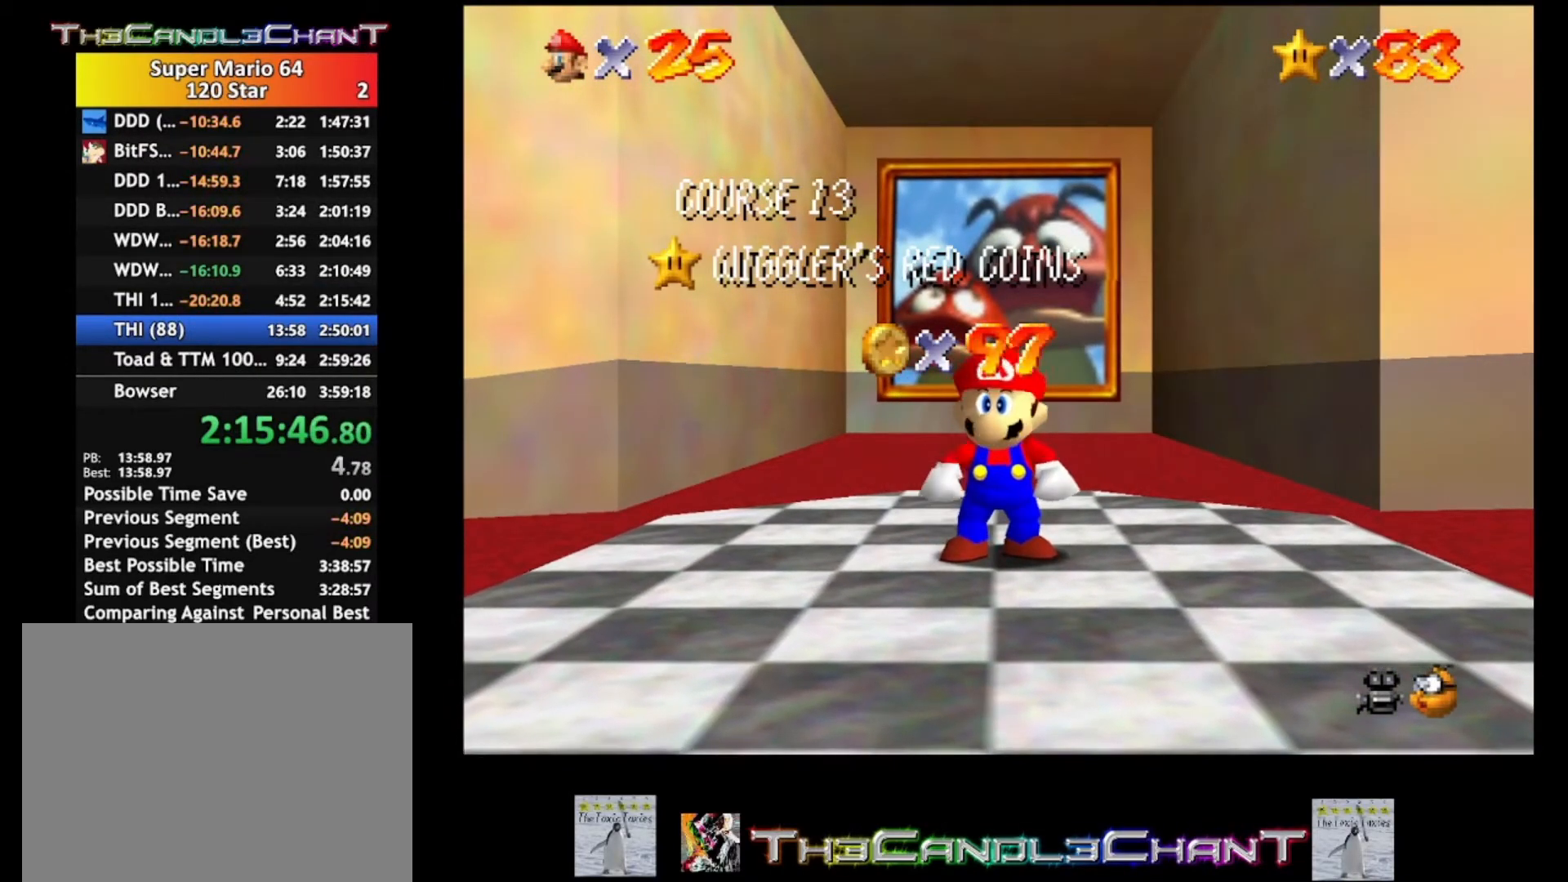
{"buttons": ["A"], "left_stick": "center", "right_stick": "center", "events": [[33, "X", "down"], [100, "A", "up"], [167, "X", "up"], [233, "A", "down"], [233, "X", "down"], [367, "A", "up"], [367, "X", "up"], [400, "A", "down"], [433, "X", "down"], [500, "X", "up"]]}
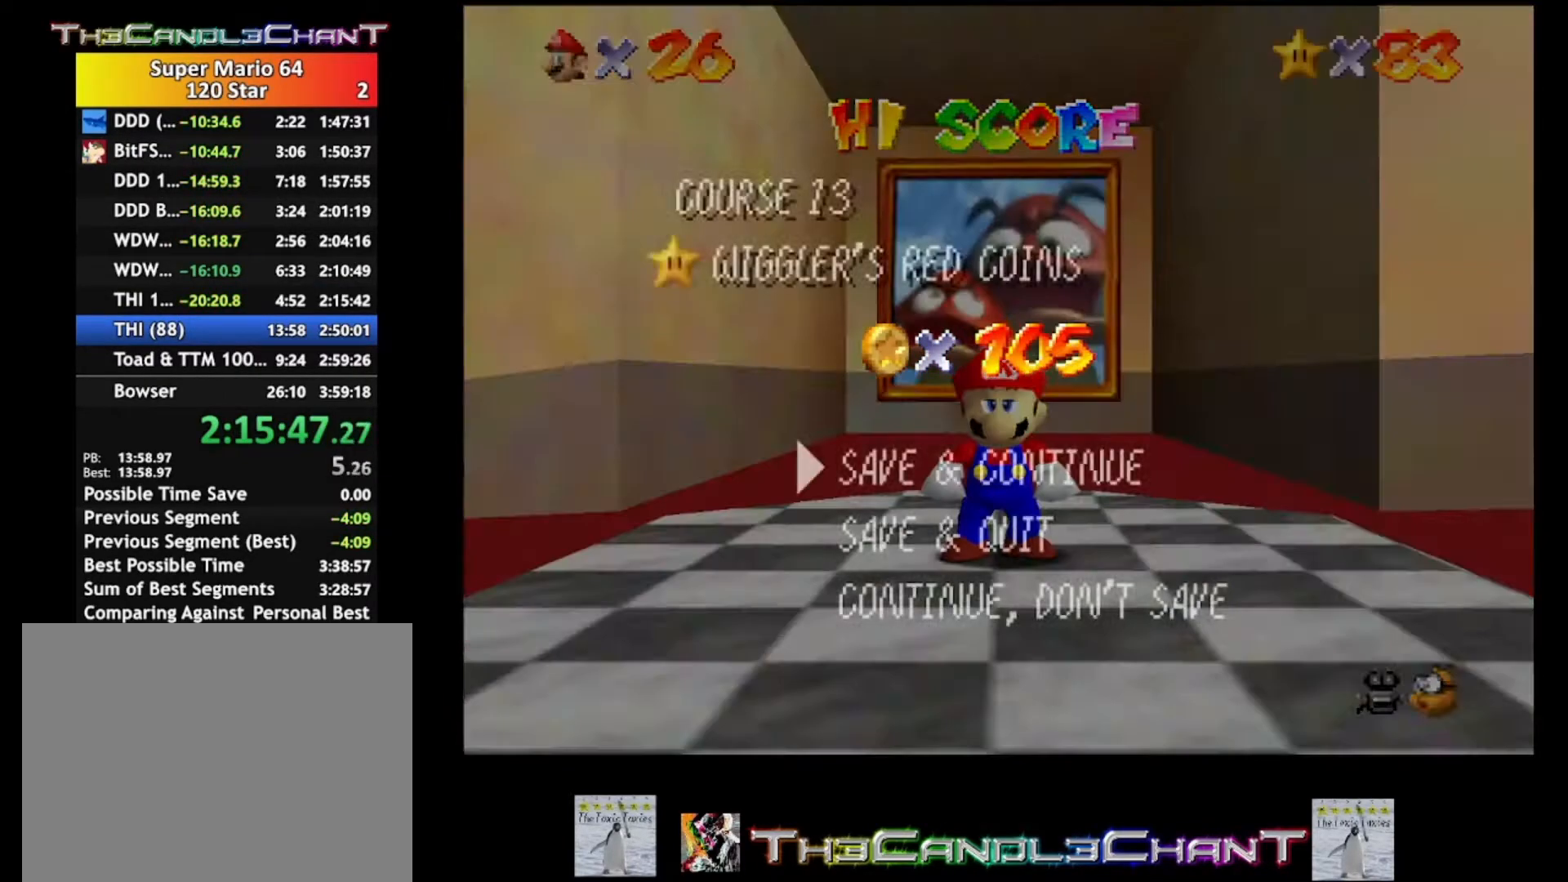
{"buttons": [], "left_stick": "left", "right_stick": "center", "events": [[33, "A", "up"], [67, "A", "down"], [67, "X", "down"], [200, "A", "up"], [200, "X", "up"], [267, "left_stick", "left"]]}
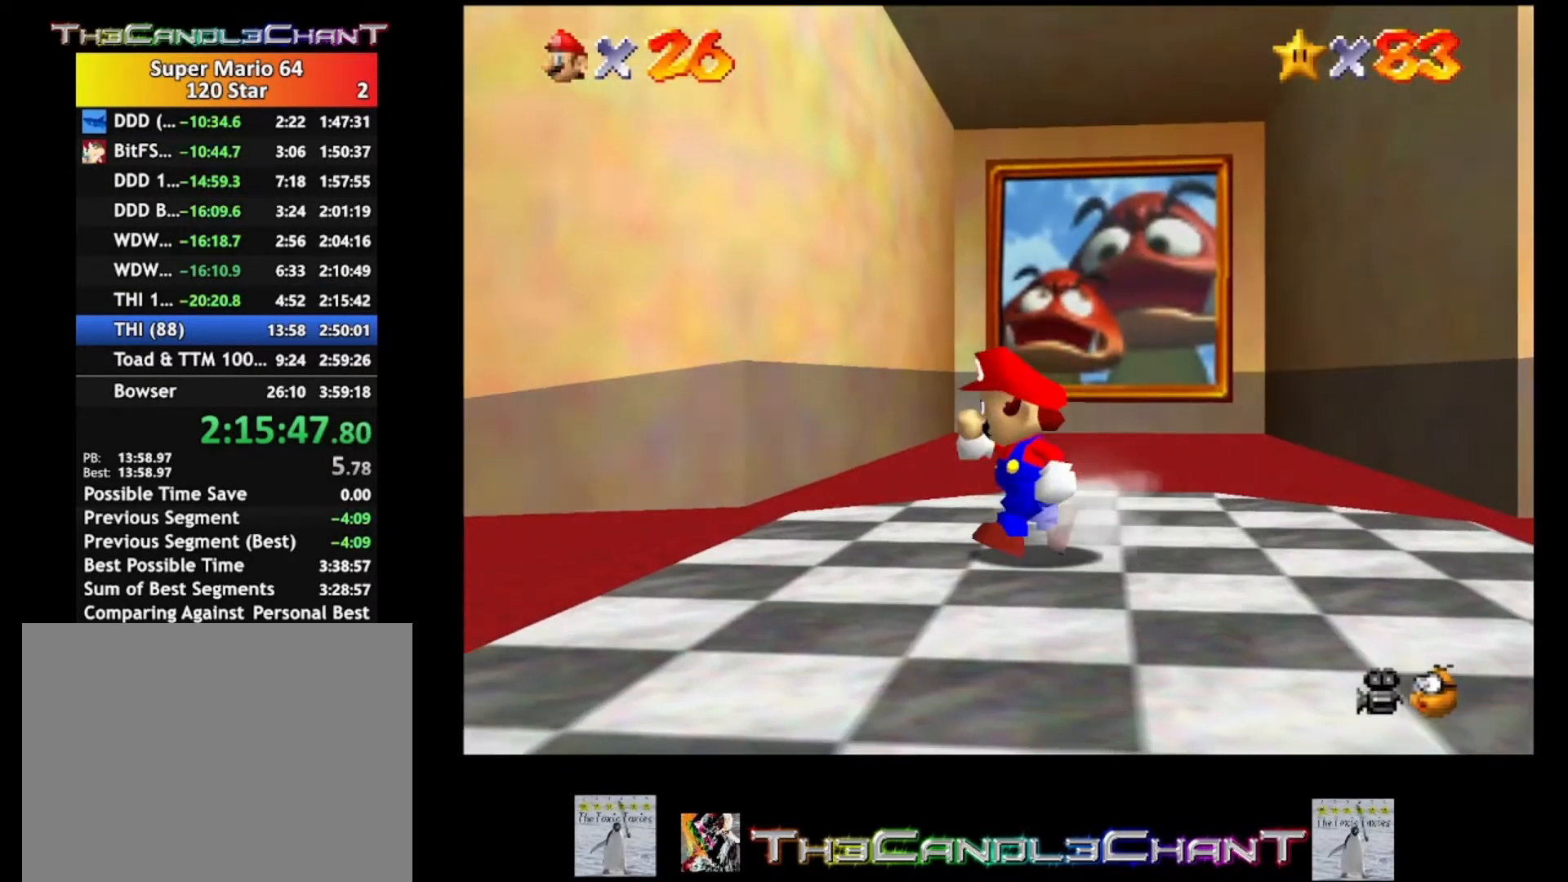
{"buttons": ["A"], "left_stick": "up-left", "right_stick": "center", "events": [[33, "A", "down"], [367, "left_stick", "up-left"]]}
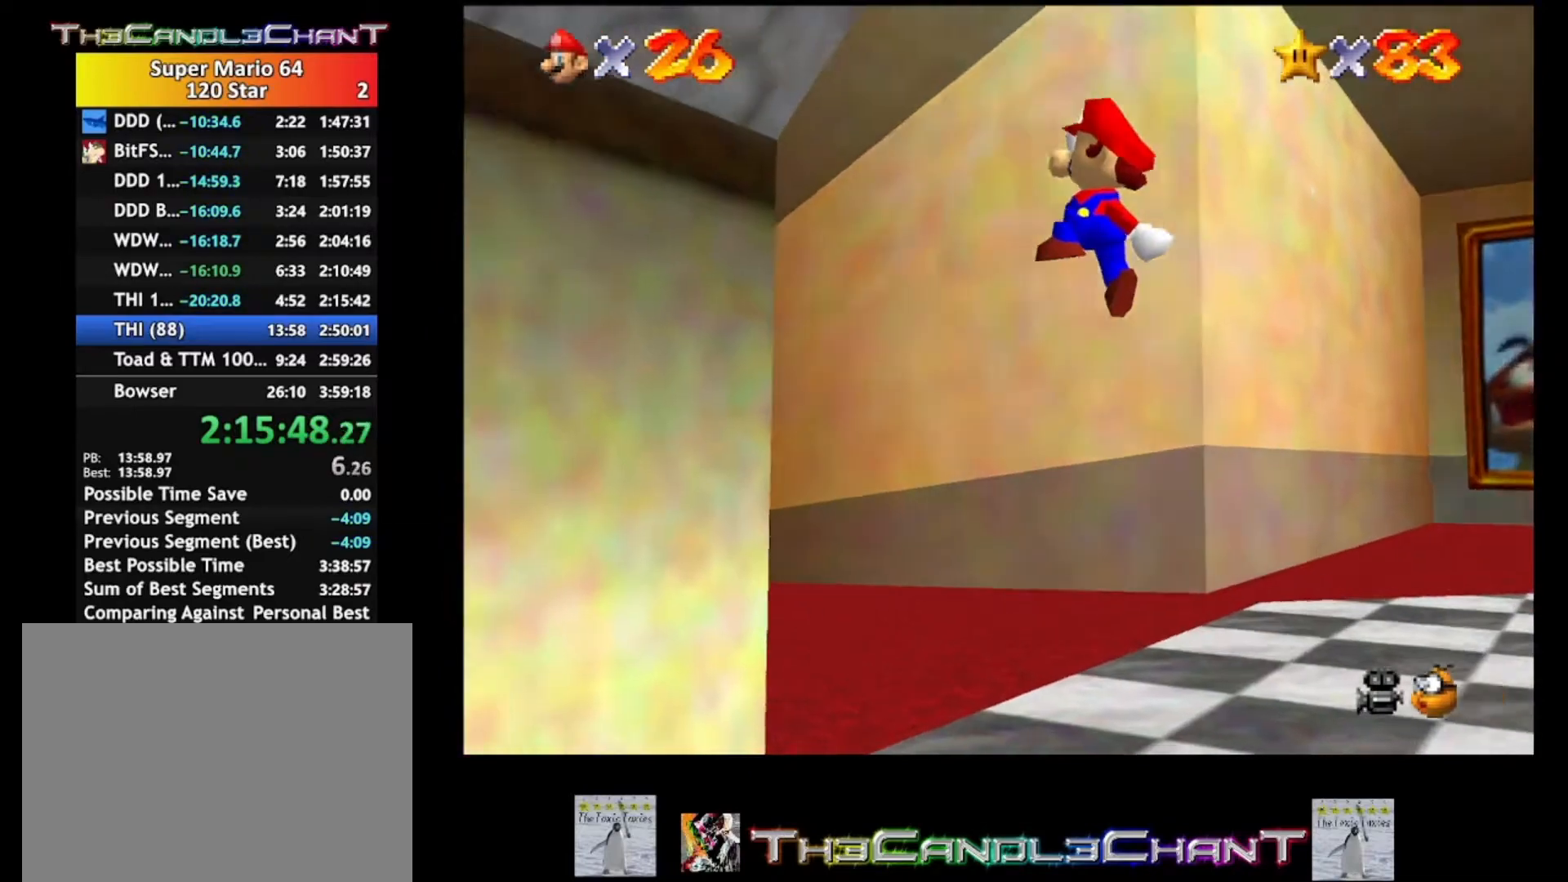
{"buttons": ["A", "X"], "left_stick": "up-left", "right_stick": "center", "events": [[33, "A", "up"], [200, "A", "down"], [200, "X", "down"], [333, "A", "up"], [333, "X", "up"], [400, "A", "down"], [400, "X", "down"]]}
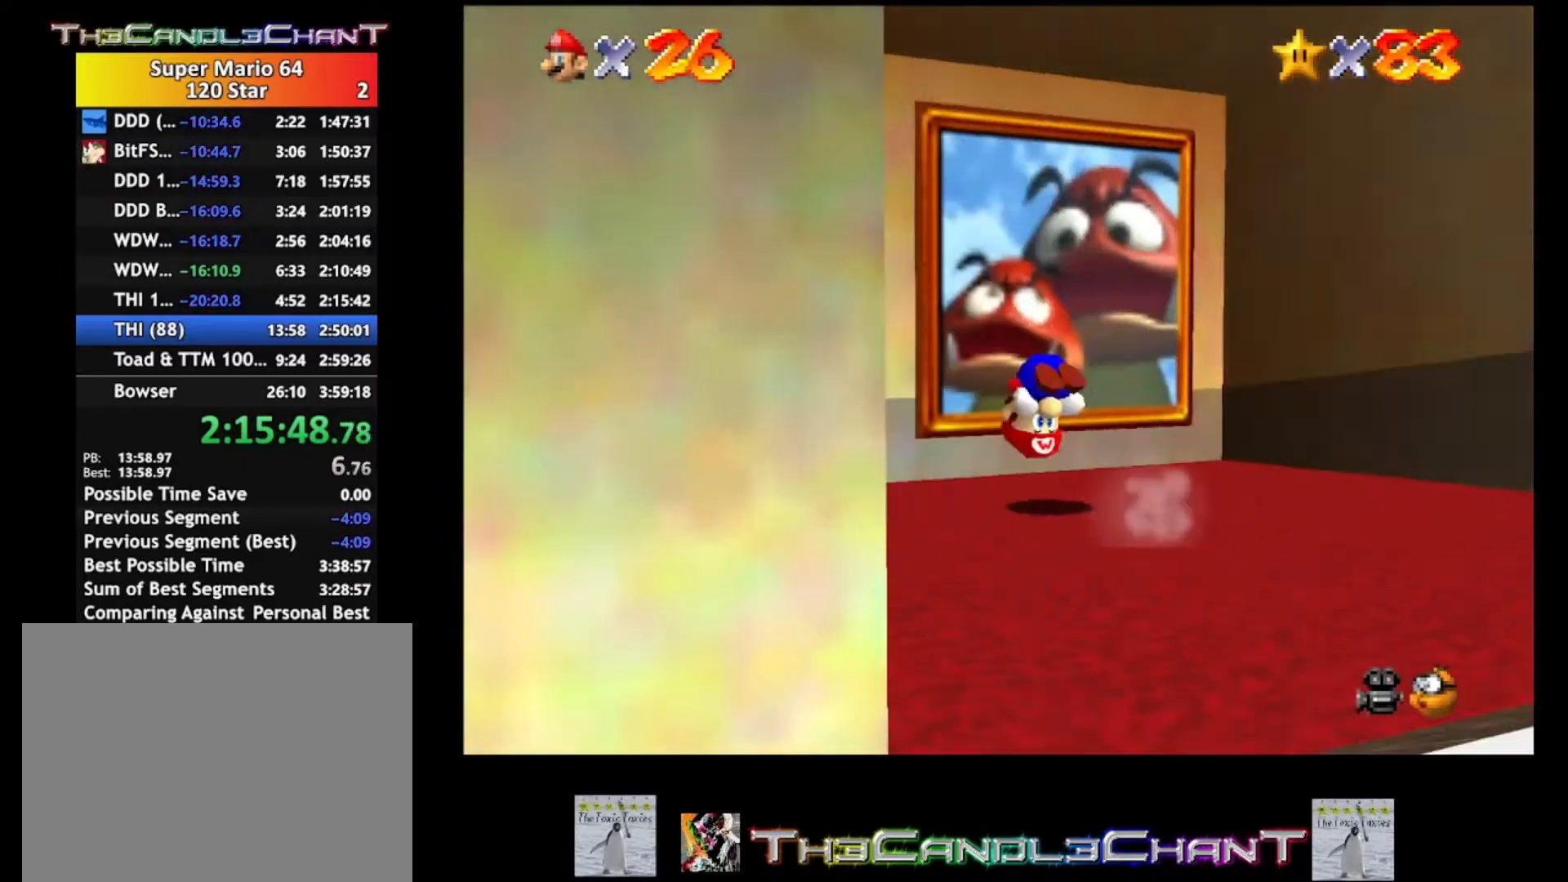
{"buttons": [], "left_stick": "up", "right_stick": "center", "events": [[33, "left_stick", "up"], [333, "A", "up"], [333, "X", "up"]]}
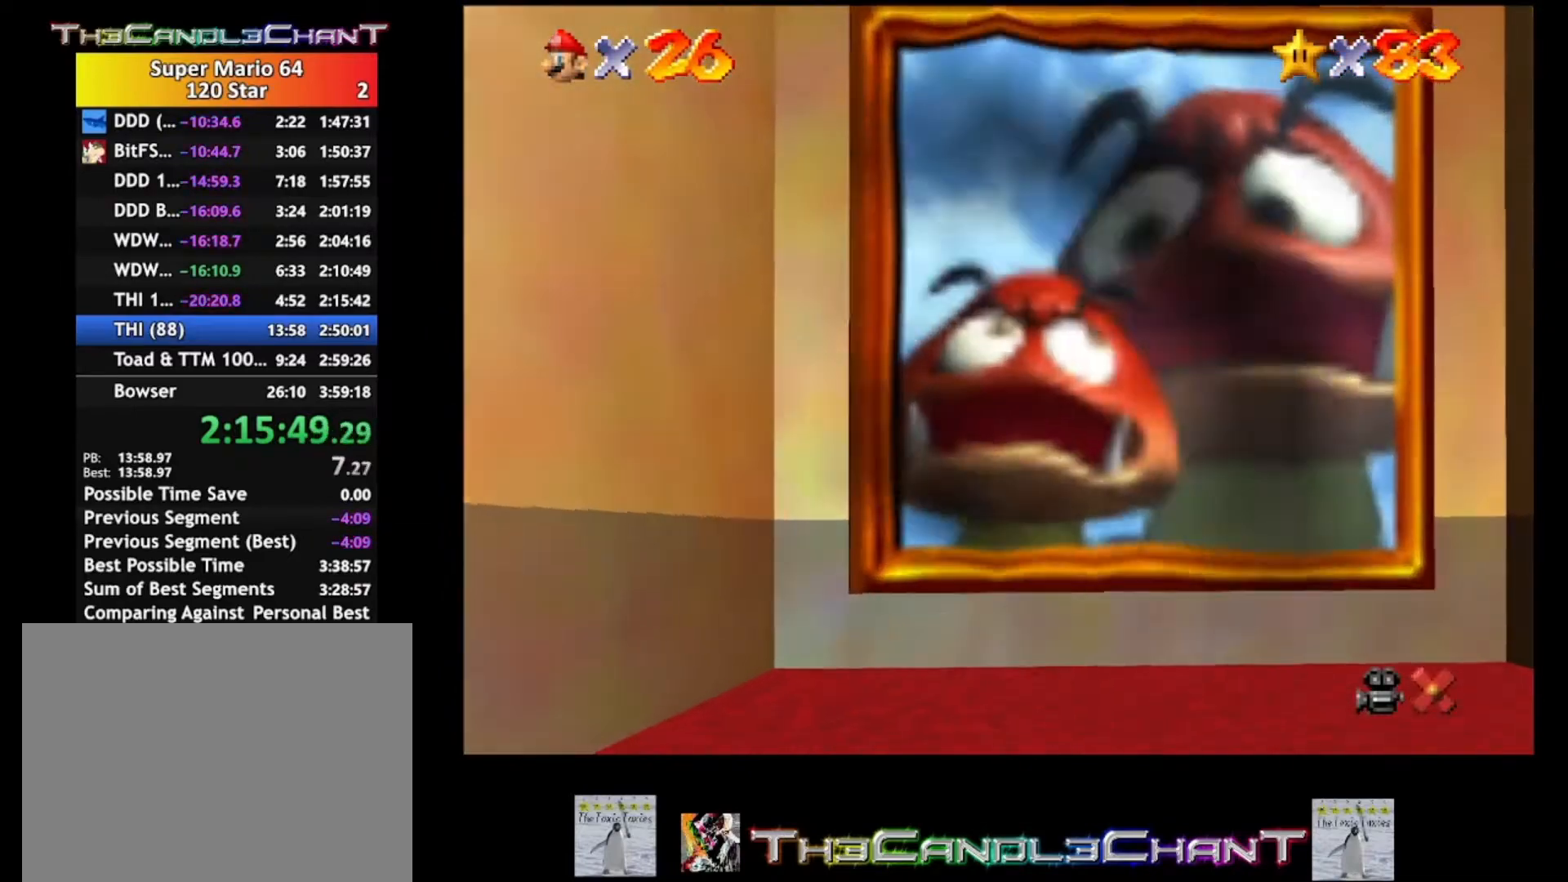
{"buttons": ["A", "X"], "left_stick": "center", "right_stick": "center", "events": [[100, "A", "down"], [100, "X", "down"], [233, "A", "up"], [233, "X", "up"], [300, "A", "down"], [300, "X", "down"], [367, "left_stick", "center"], [400, "A", "up"], [400, "X", "up"], [500, "A", "down"], [500, "X", "down"]]}
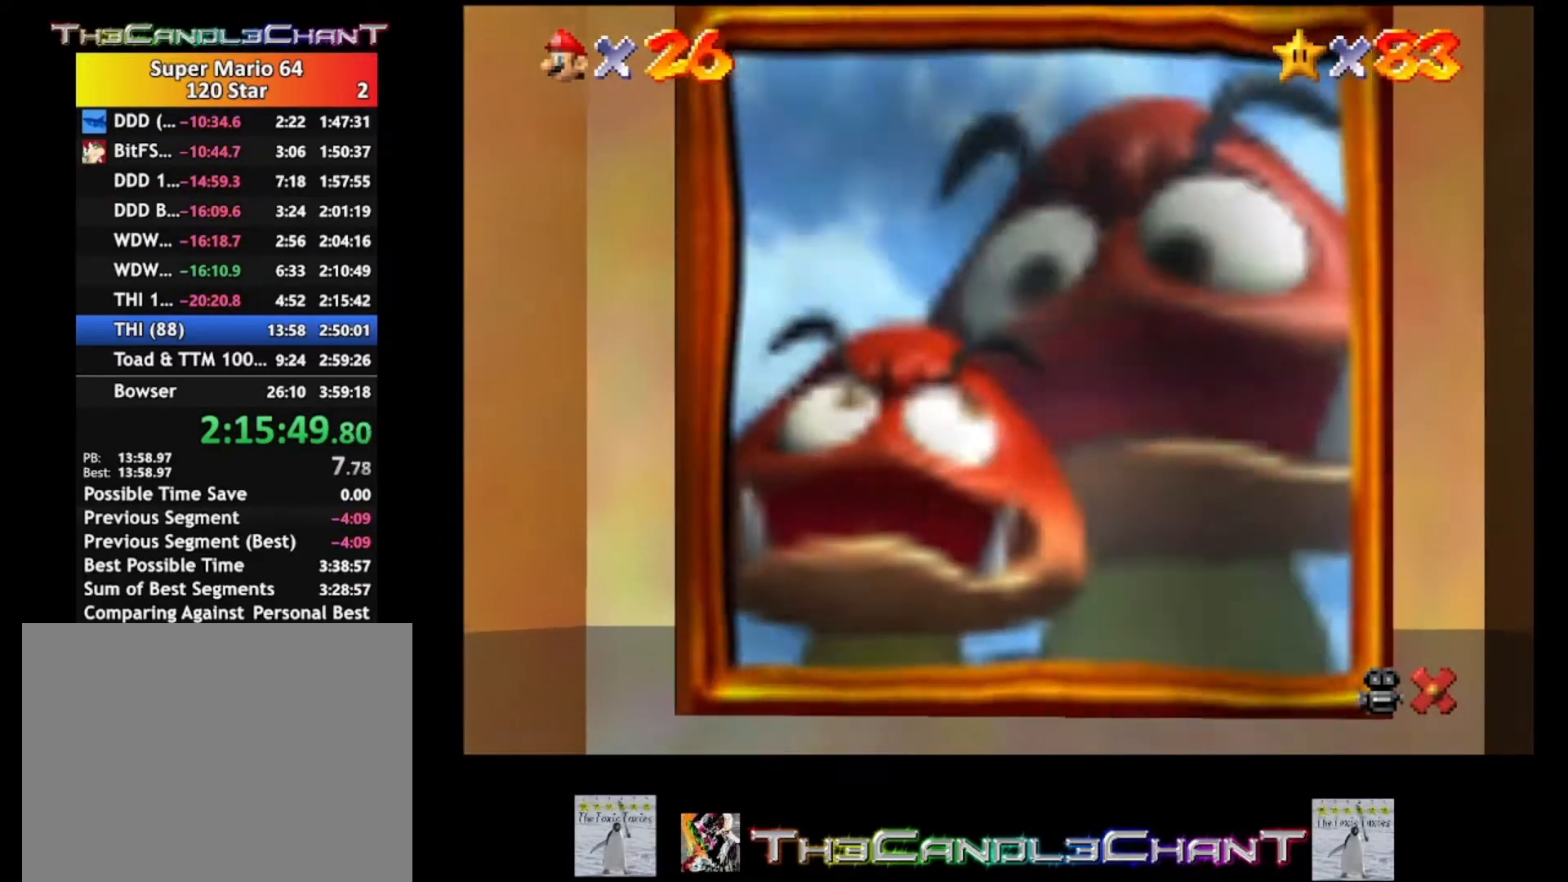
{"buttons": [], "left_stick": "center", "right_stick": "center", "events": [[67, "X", "up"], [100, "A", "up"], [167, "A", "down"], [167, "X", "down"], [267, "A", "up"], [267, "X", "up"], [333, "A", "down"], [333, "X", "down"], [433, "A", "up"], [433, "X", "up"]]}
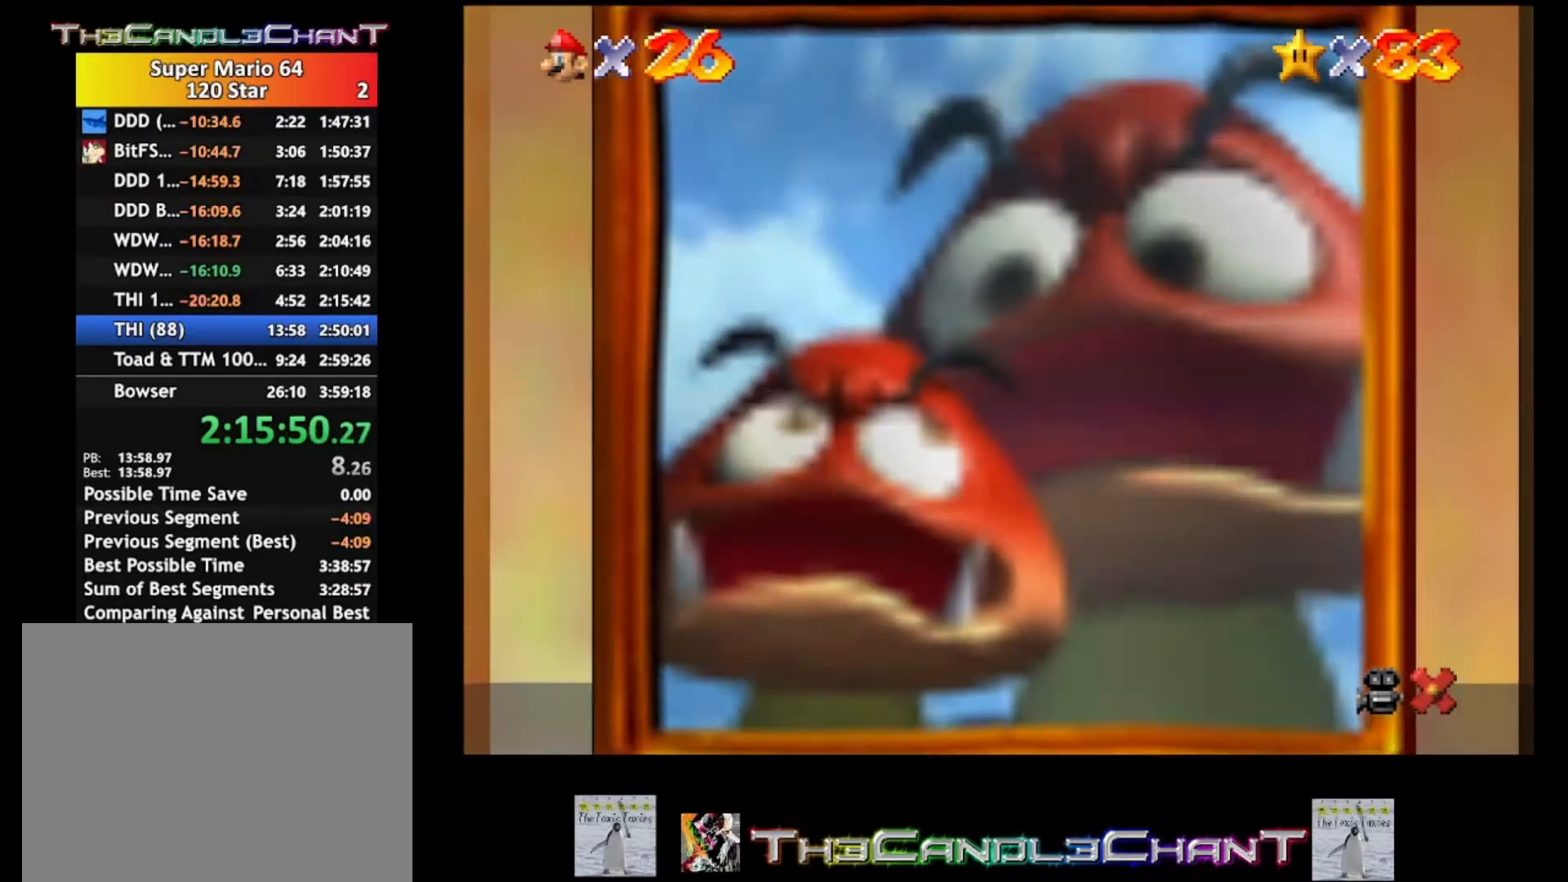
{"buttons": [], "left_stick": "center", "right_stick": "center", "events": [[33, "A", "down"], [33, "X", "down"], [100, "X", "up"], [133, "A", "up"], [200, "A", "down"], [200, "X", "down"], [267, "X", "up"], [300, "A", "up"], [367, "A", "down"], [367, "X", "down"], [500, "A", "up"], [500, "X", "up"]]}
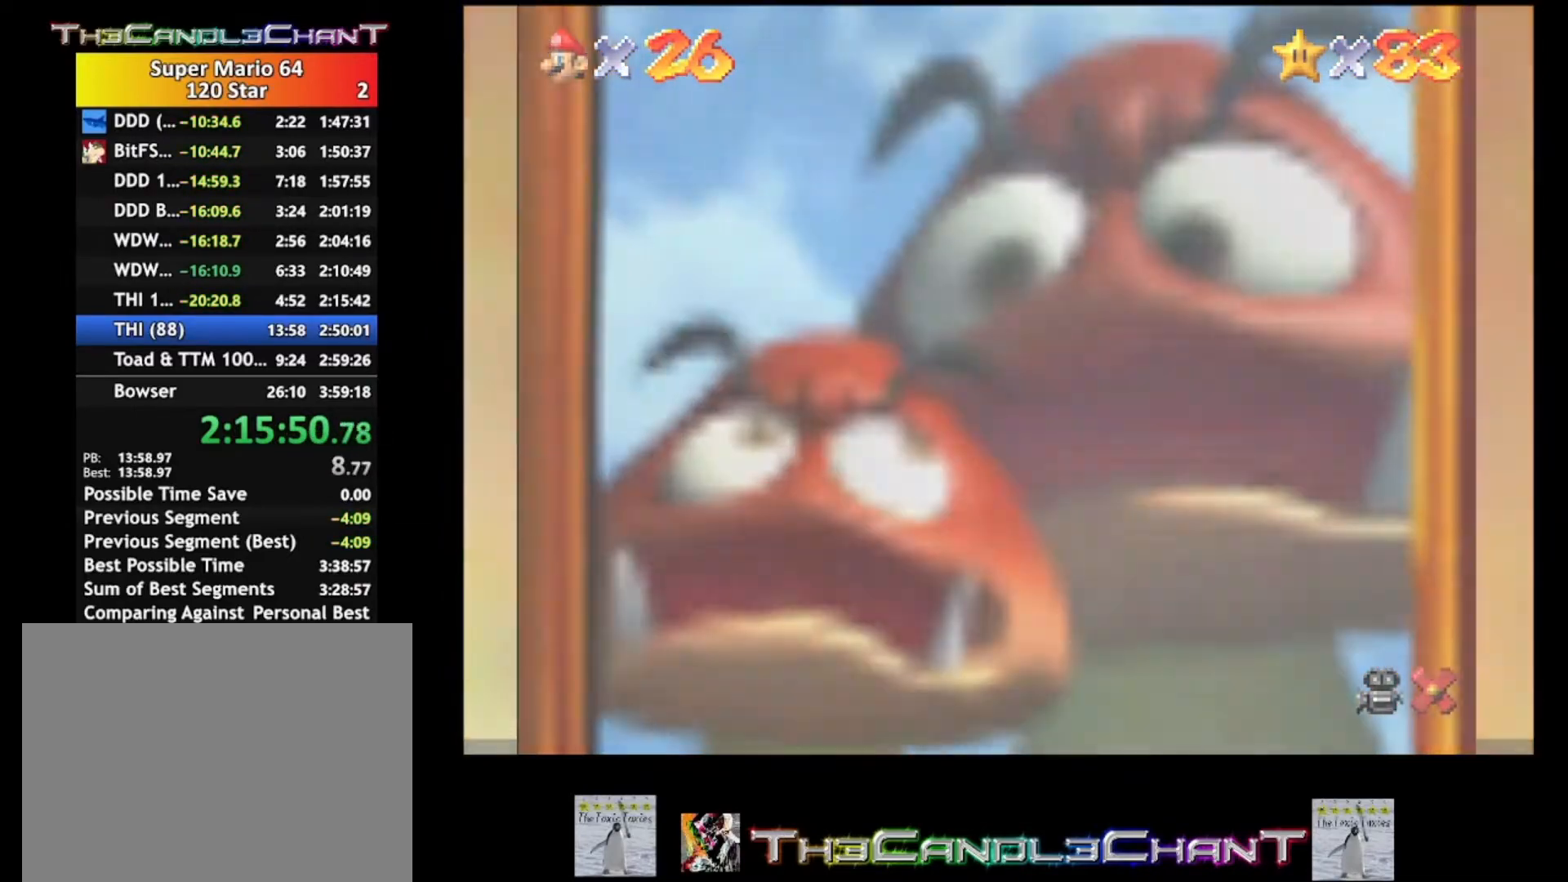
{"buttons": ["A", "X"], "left_stick": "center", "right_stick": "center", "events": [[100, "A", "down"], [100, "X", "down"], [167, "A", "up"], [167, "X", "up"], [267, "A", "down"], [267, "X", "down"], [333, "A", "up"], [367, "X", "up"], [433, "A", "down"], [433, "X", "down"]]}
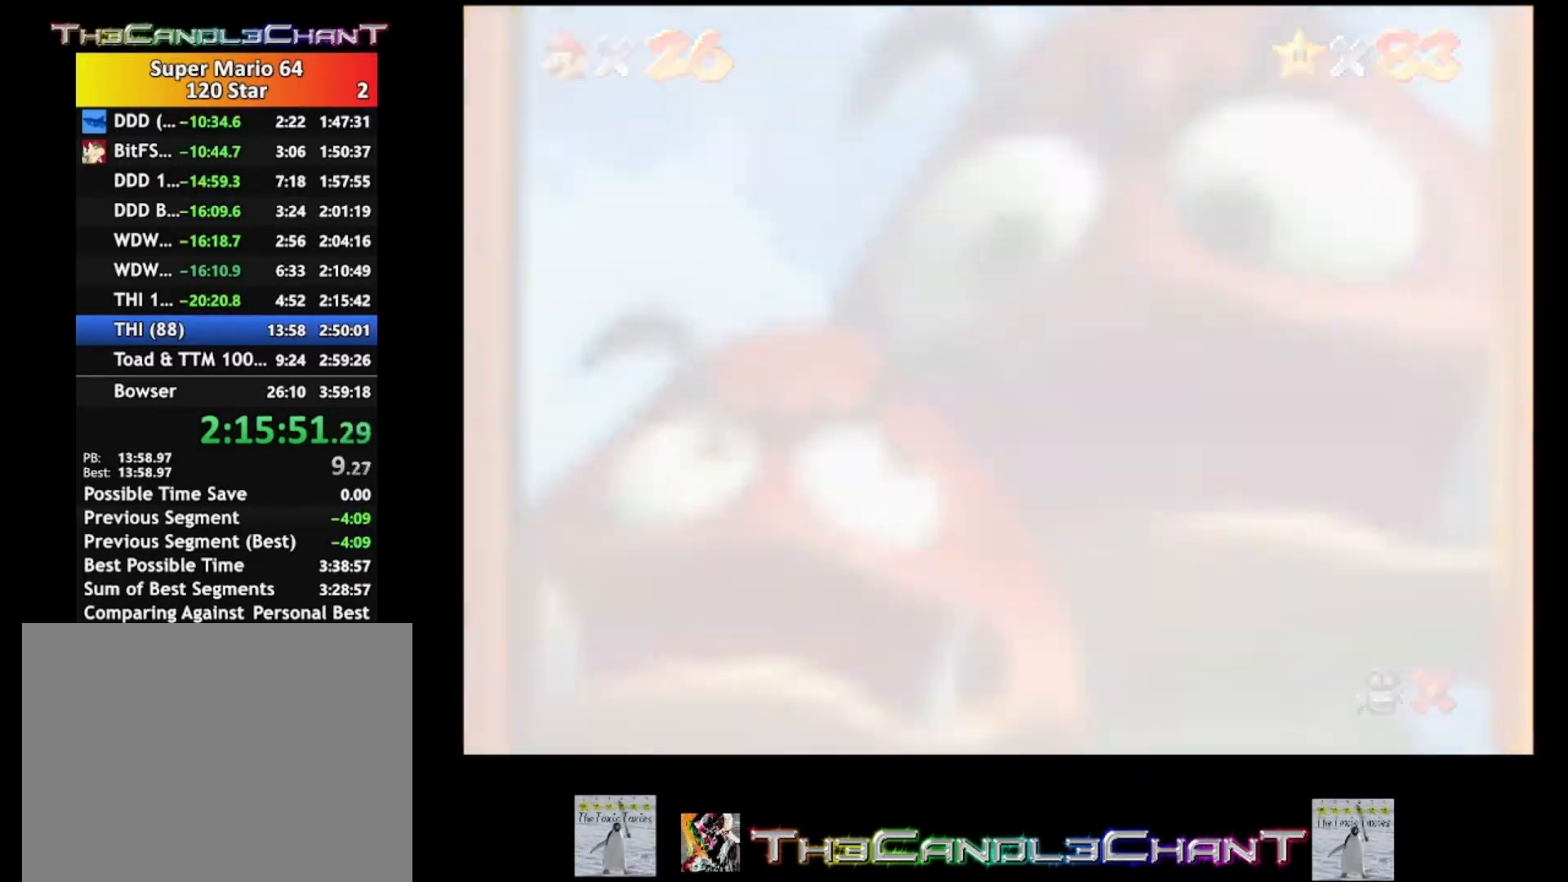
{"buttons": ["A", "X"], "left_stick": "center", "right_stick": "center", "events": [[33, "A", "up"], [33, "X", "up"], [133, "A", "down"], [133, "X", "down"], [200, "A", "up"], [200, "X", "up"], [300, "A", "down"], [300, "X", "down"], [367, "X", "up"], [400, "A", "up"], [467, "A", "down"], [500, "X", "down"]]}
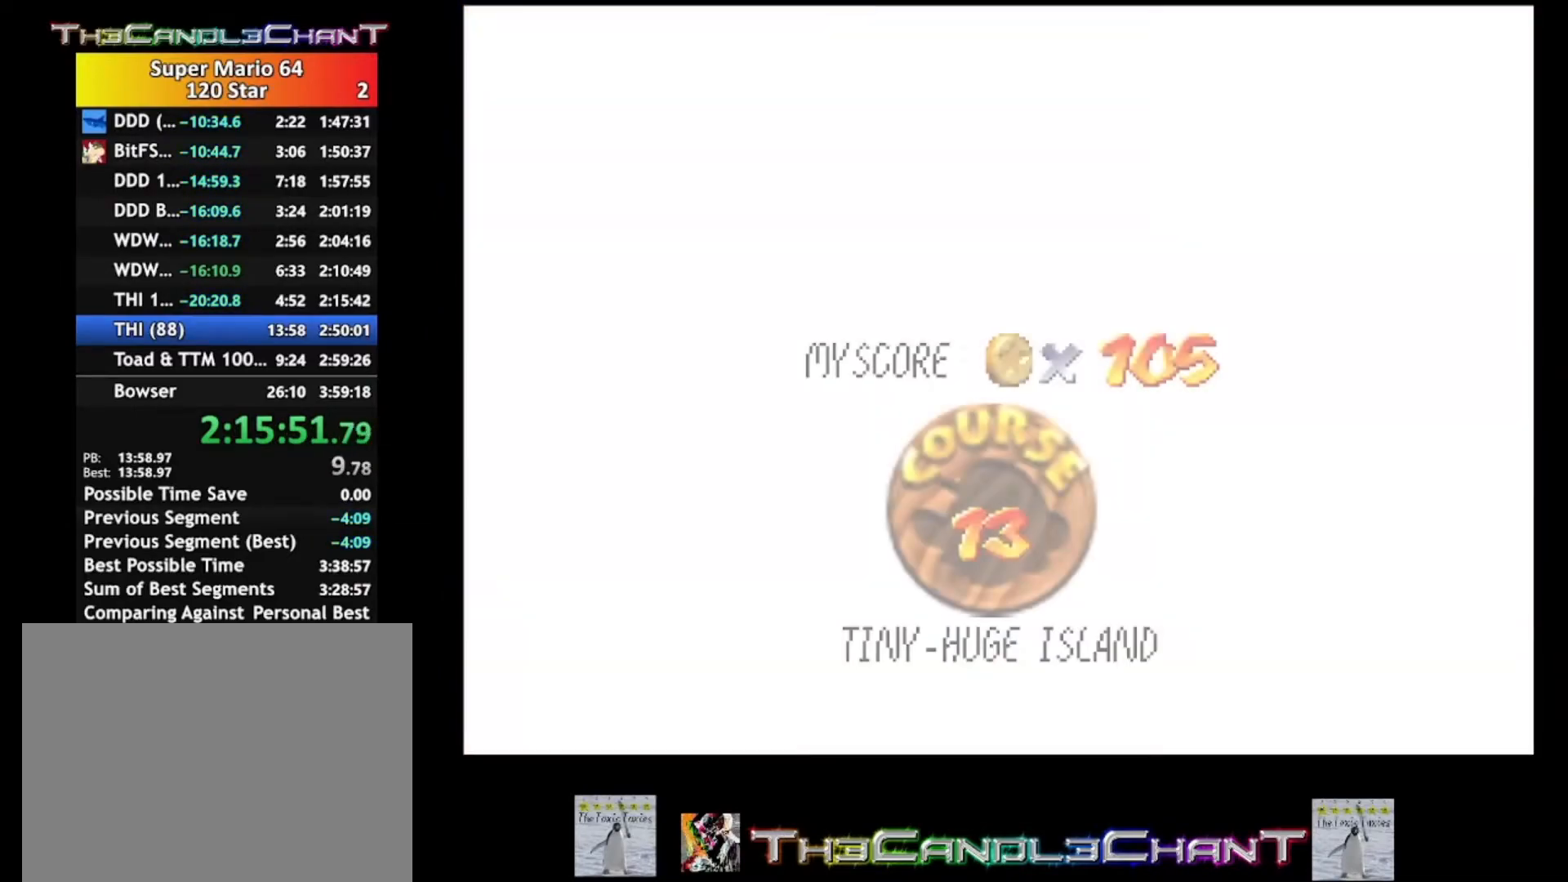
{"buttons": ["A", "X"], "left_stick": "center", "right_stick": "center", "events": [[67, "A", "up"], [67, "X", "up"], [133, "A", "down"], [167, "X", "down"], [233, "A", "up"], [233, "X", "up"], [333, "A", "down"], [333, "X", "down"], [433, "A", "up"], [433, "X", "up"], [500, "A", "down"], [500, "X", "down"]]}
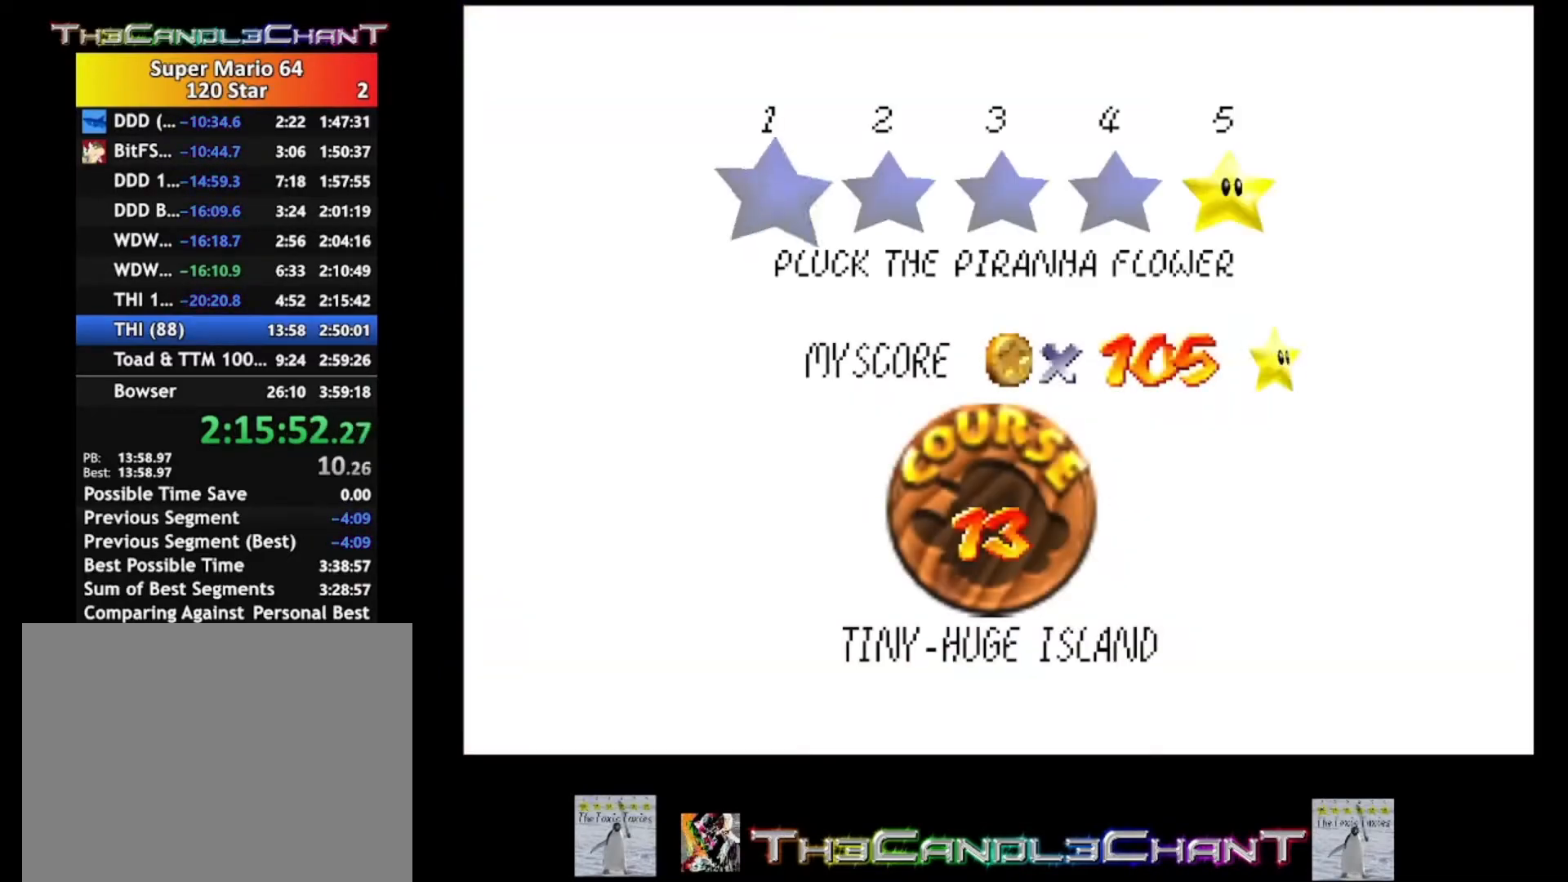
{"buttons": [], "left_stick": "center", "right_stick": "center", "events": [[100, "A", "up"], [100, "X", "up"], [200, "A", "down"], [200, "X", "down"], [267, "A", "up"], [267, "X", "up"], [367, "A", "down"], [367, "X", "down"], [467, "A", "up"], [467, "X", "up"]]}
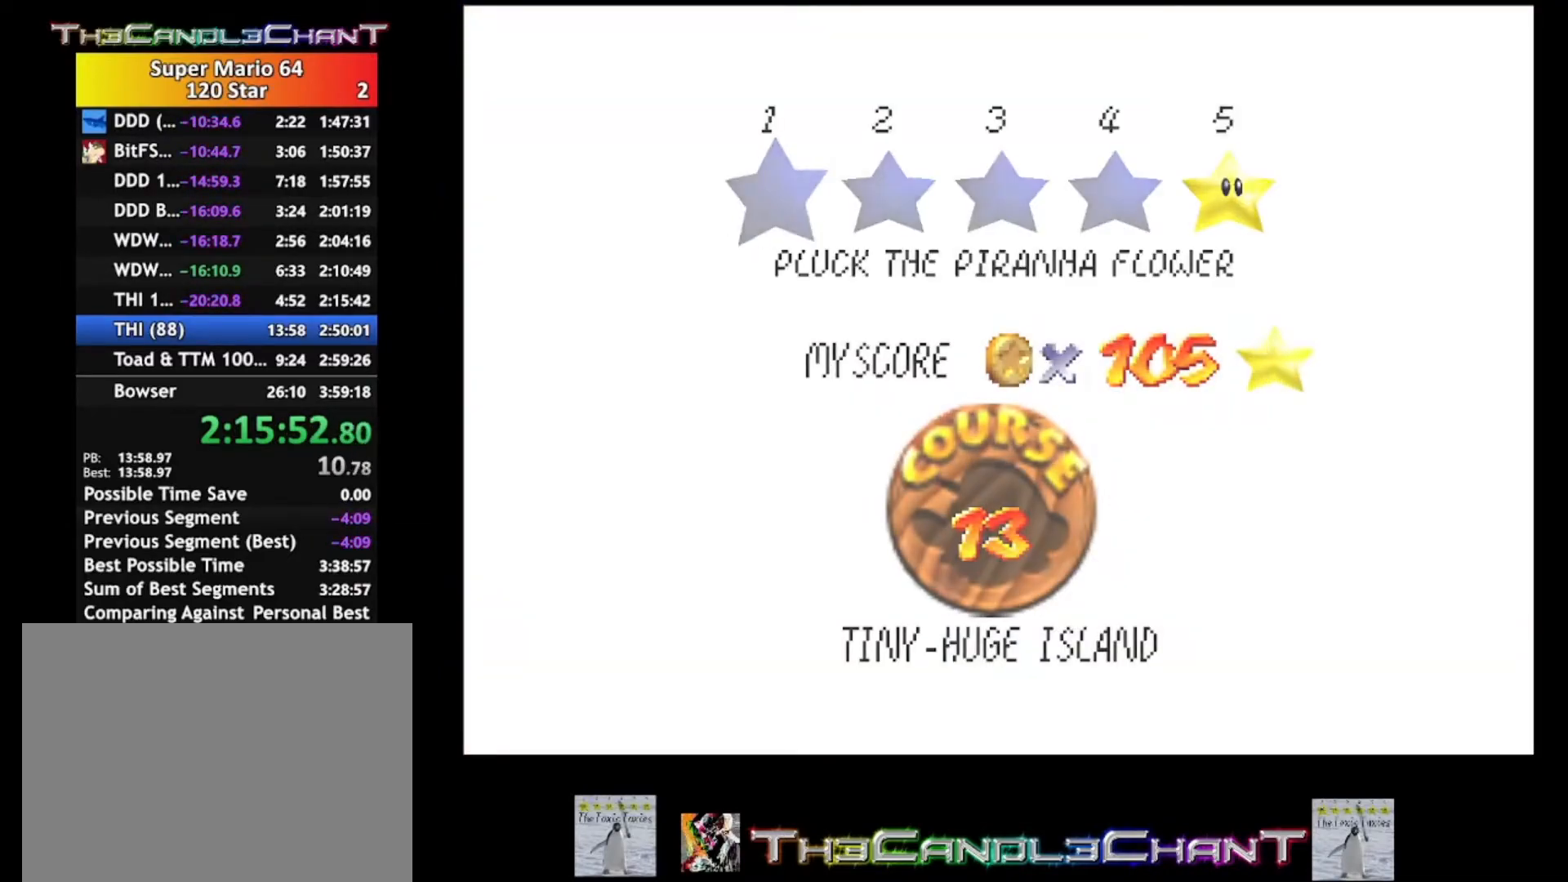
{"buttons": [], "left_stick": "center", "right_stick": "center", "events": [[67, "A", "down"], [67, "X", "down"], [167, "A", "up"], [167, "X", "up"], [233, "A", "down"], [233, "X", "down"], [333, "A", "up"], [333, "X", "up"], [400, "A", "down"], [400, "X", "down"], [500, "A", "up"], [500, "X", "up"]]}
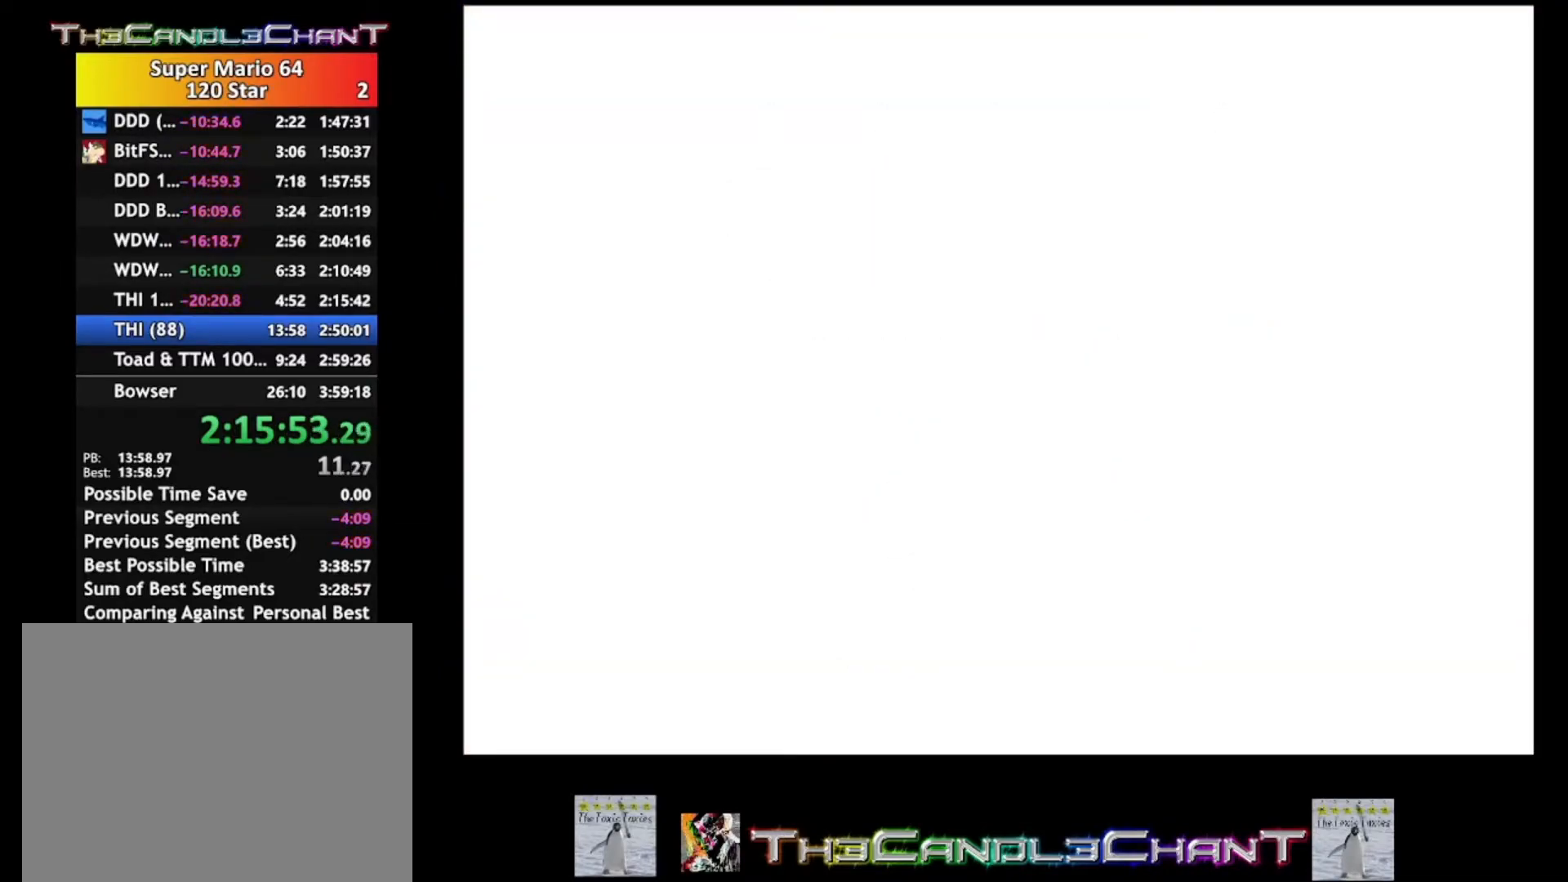
{"buttons": ["A", "X"], "left_stick": "center", "right_stick": "center", "events": [[100, "A", "down"], [100, "X", "down"], [200, "A", "up"], [200, "X", "up"], [267, "A", "down"], [300, "X", "down"], [367, "A", "up"], [367, "X", "up"], [467, "A", "down"], [467, "X", "down"]]}
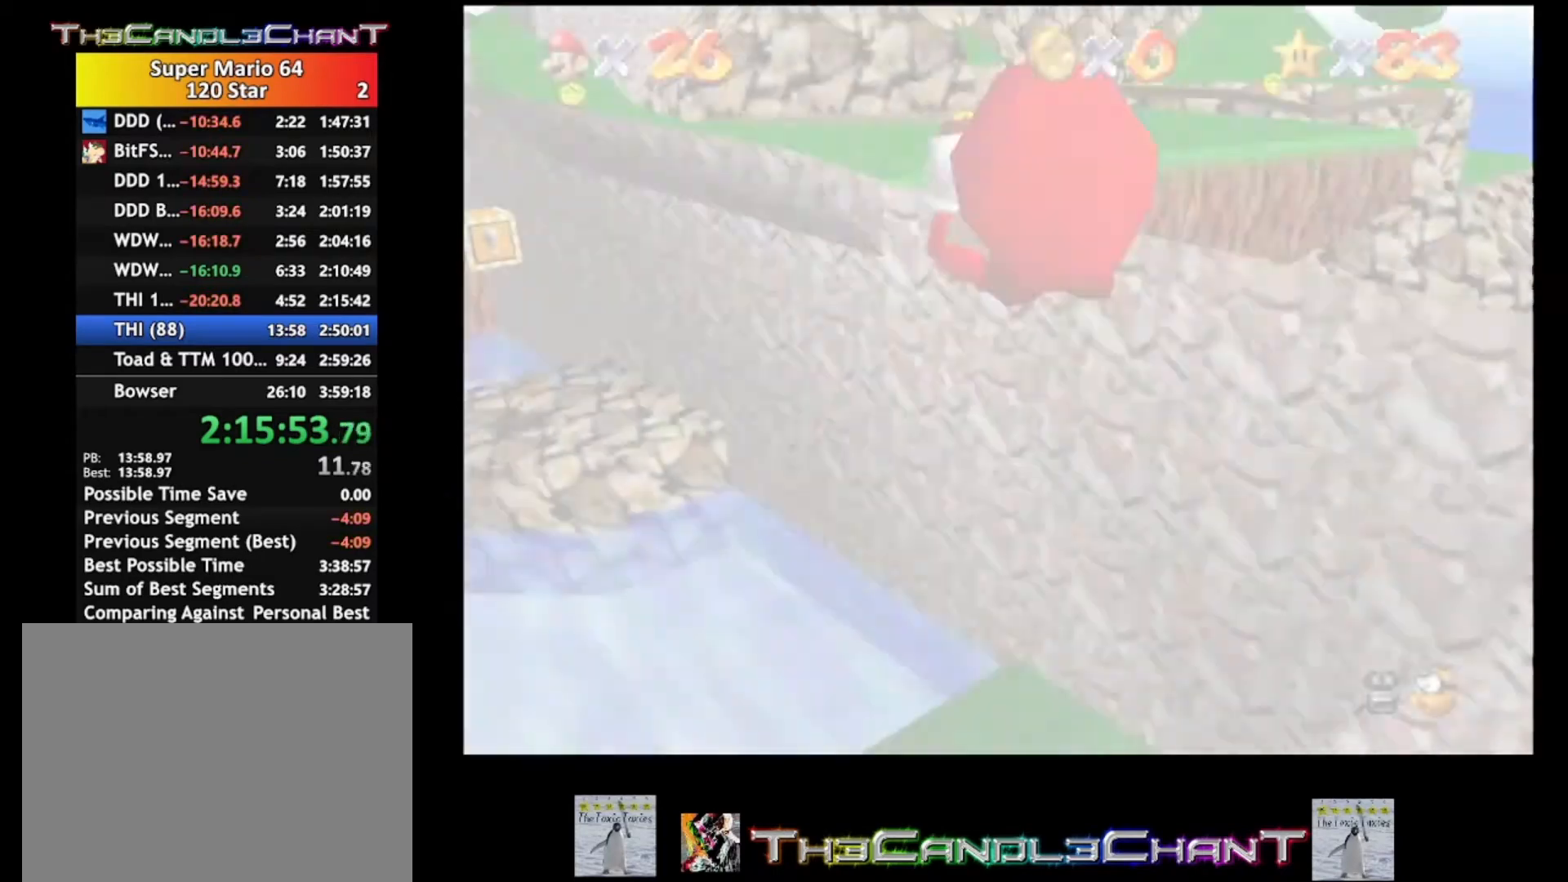
{"buttons": [], "left_stick": "center", "right_stick": "center", "events": [[67, "A", "up"], [67, "X", "up"], [167, "A", "down"], [167, "X", "down"], [267, "A", "up"], [267, "X", "up"], [367, "A", "down"], [367, "X", "down"], [467, "A", "up"], [500, "X", "up"]]}
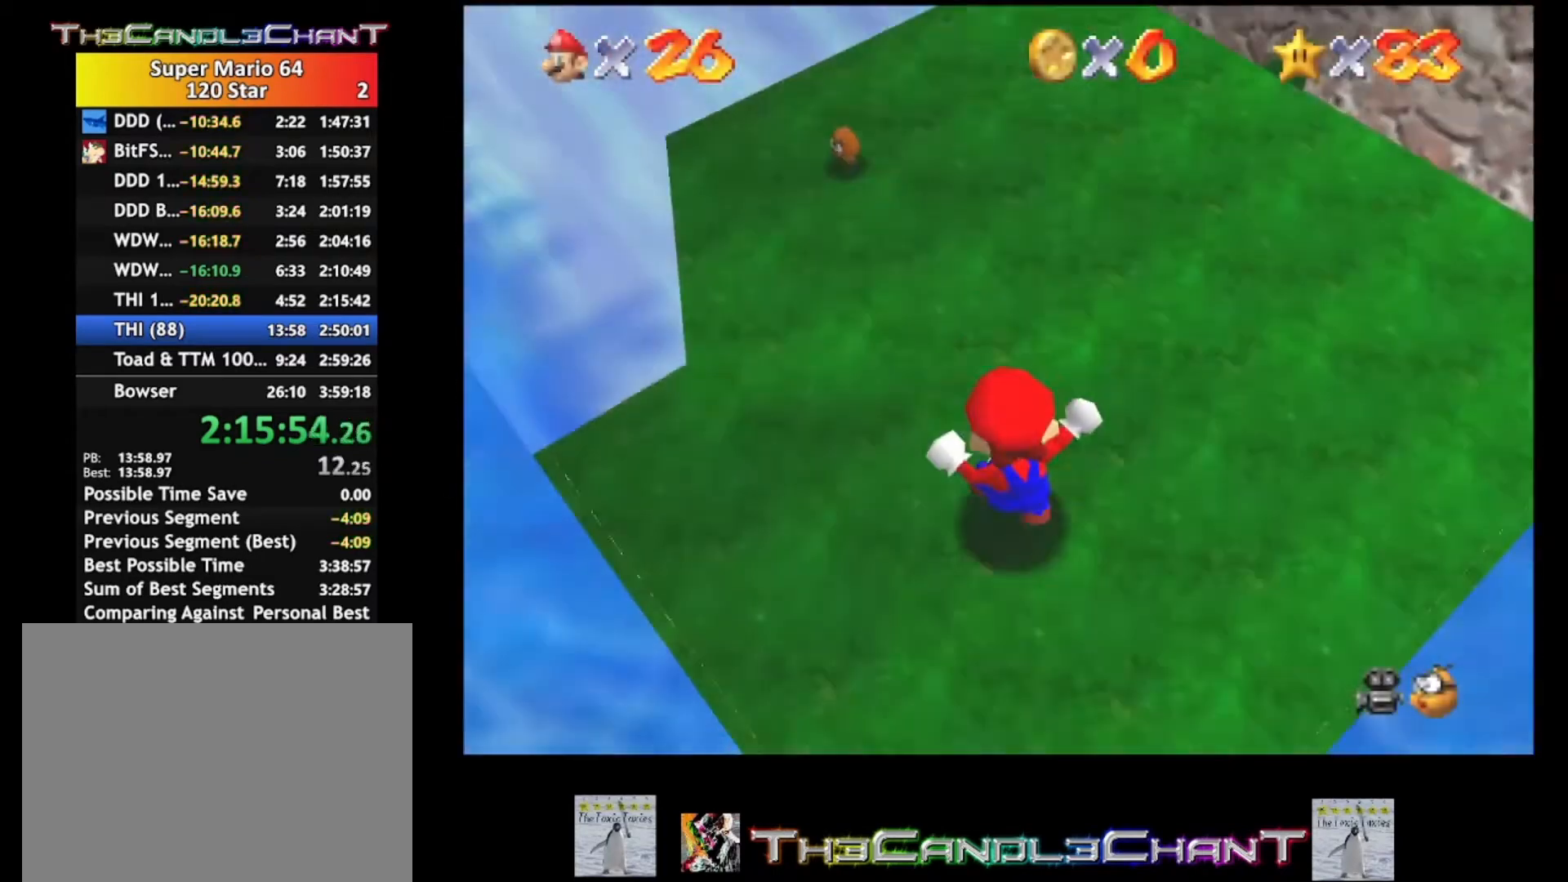
{"buttons": [], "left_stick": "up-right", "right_stick": "center", "events": [[167, "left_stick", "up-right"]]}
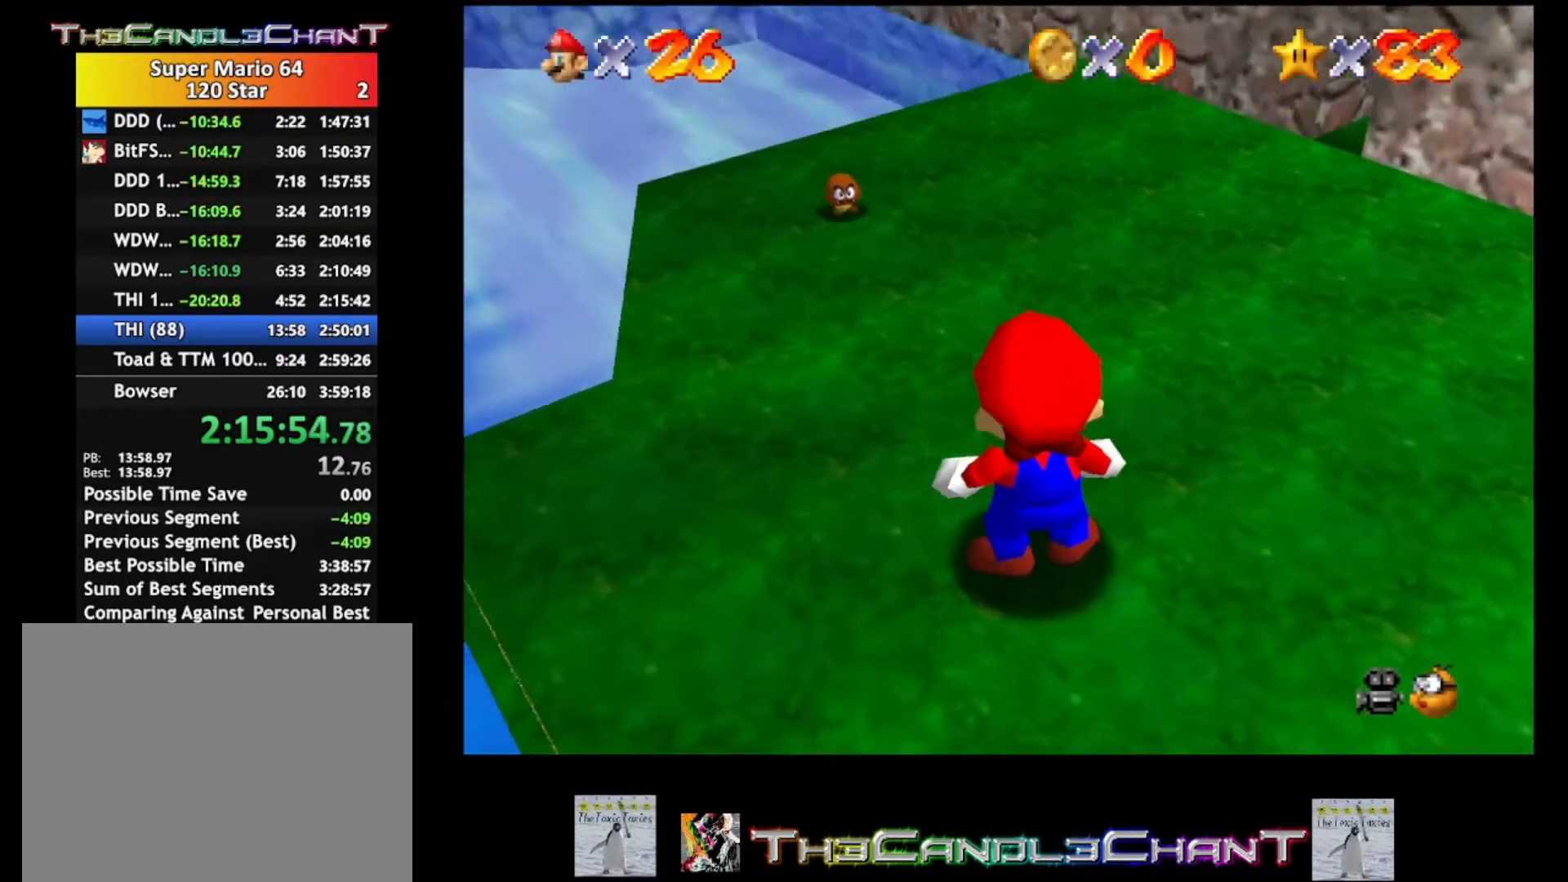
{"buttons": [], "left_stick": "up", "right_stick": "center", "events": [[33, "left_stick", "up"]]}
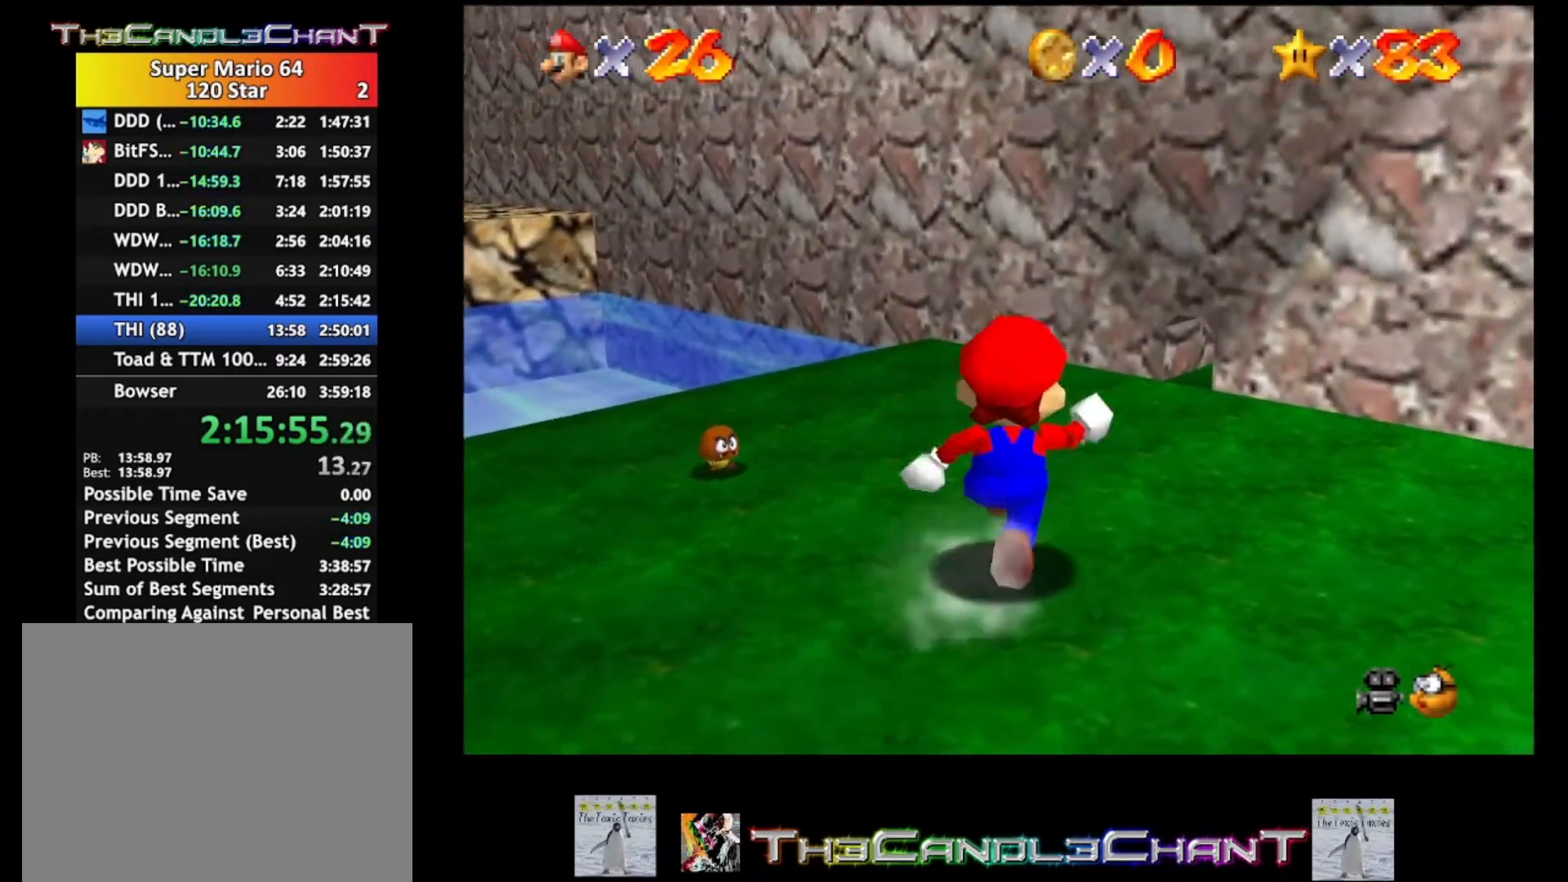
{"buttons": [], "left_stick": "up", "right_stick": "center", "events": []}
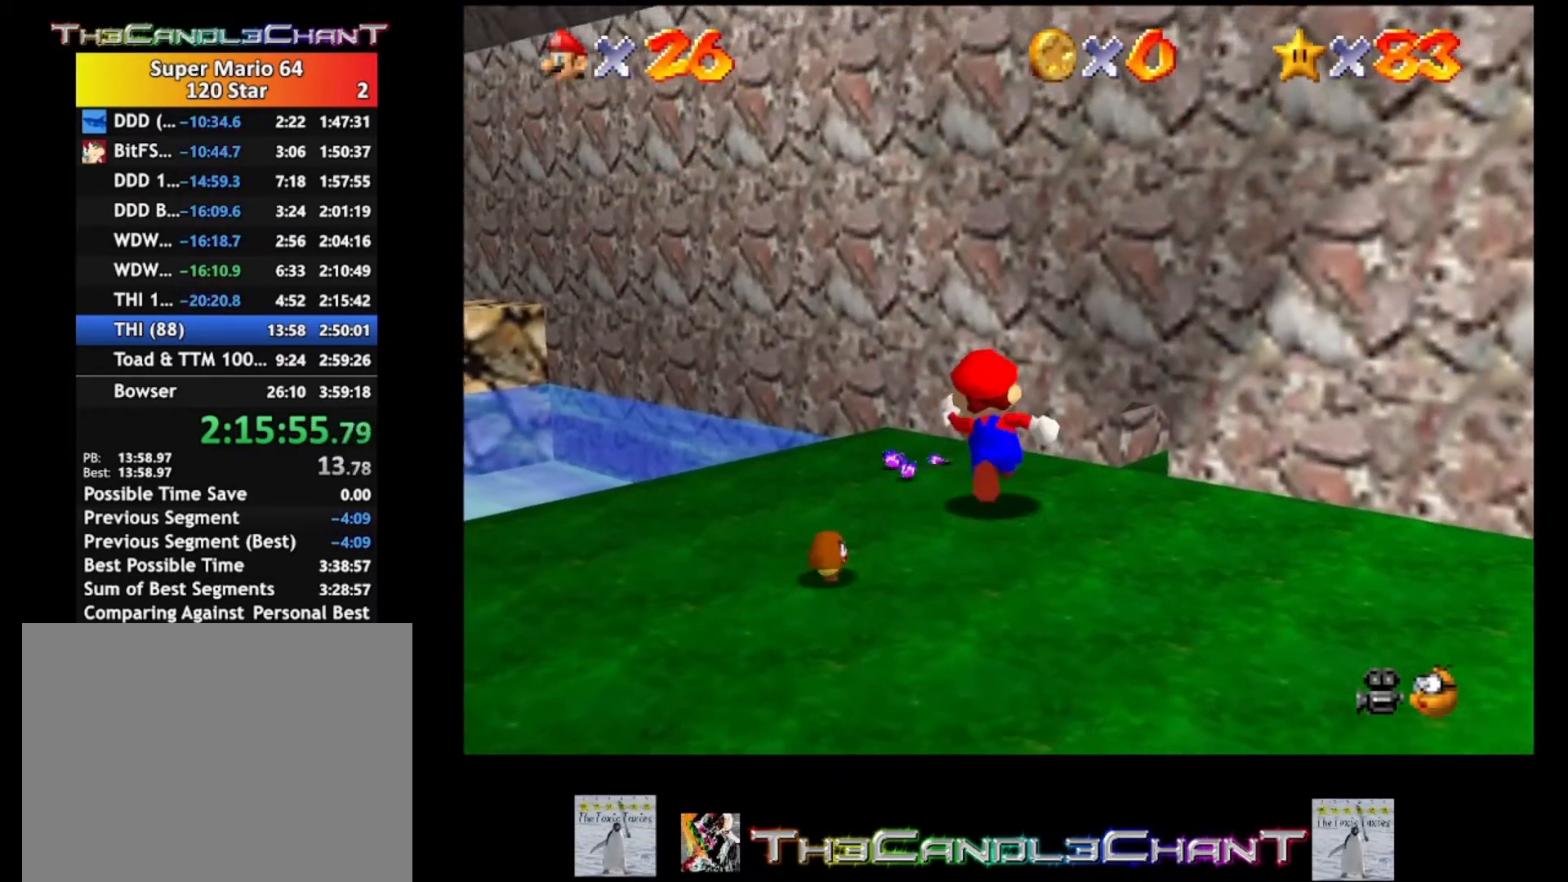
{"buttons": ["L2"], "left_stick": "up-left", "right_stick": "center", "events": [[67, "left_stick", "up-left"], [133, "L2", "down"], [233, "A", "down"], [367, "A", "up"]]}
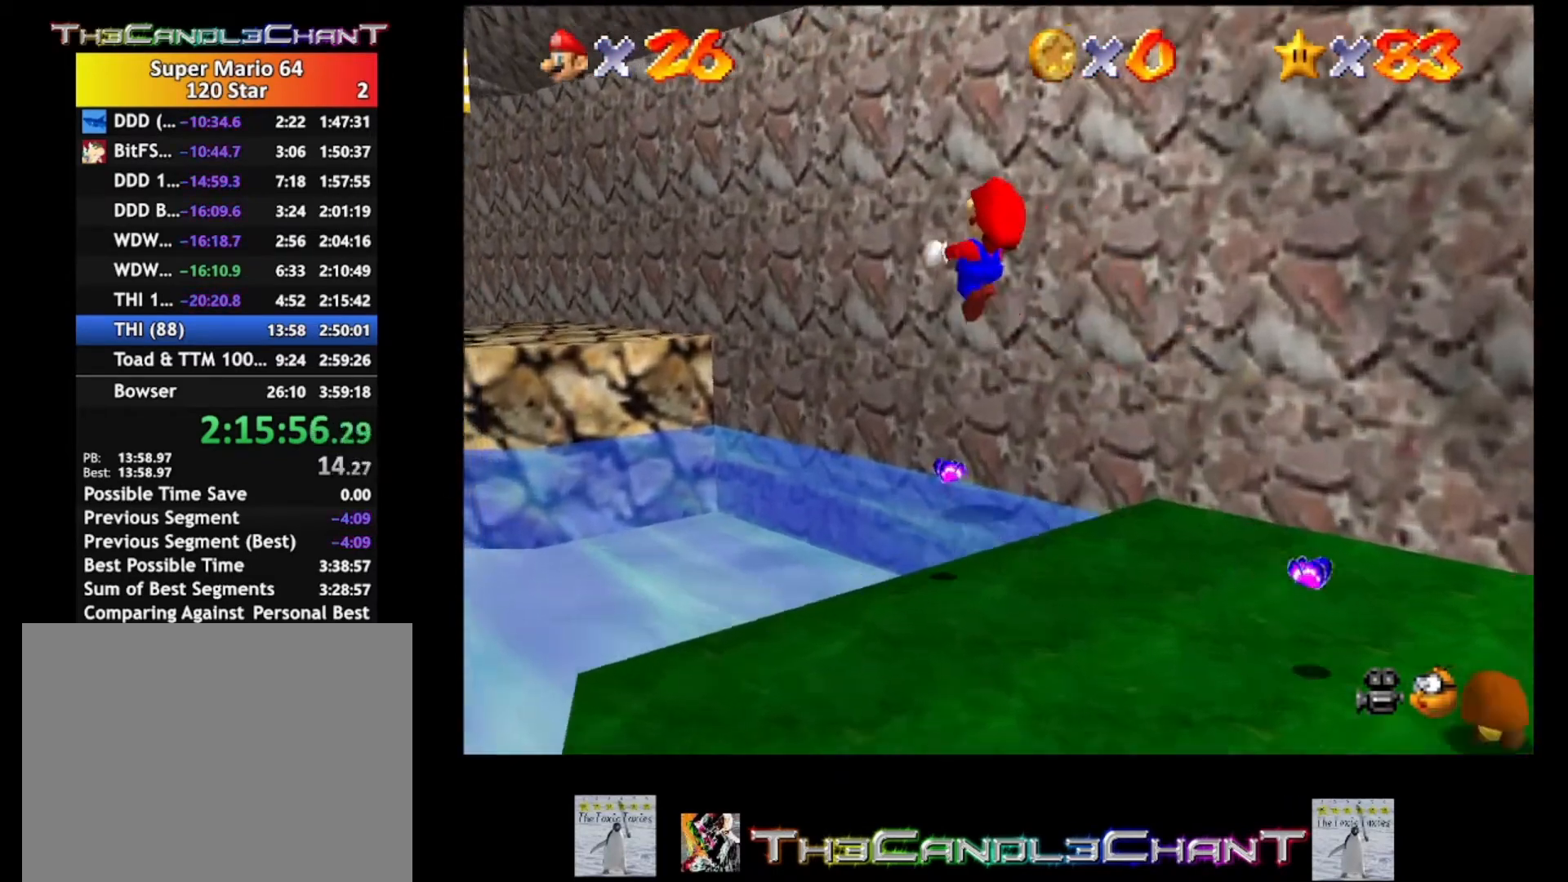
{"buttons": [], "left_stick": "up-left", "right_stick": "center", "events": [[33, "L2", "up"]]}
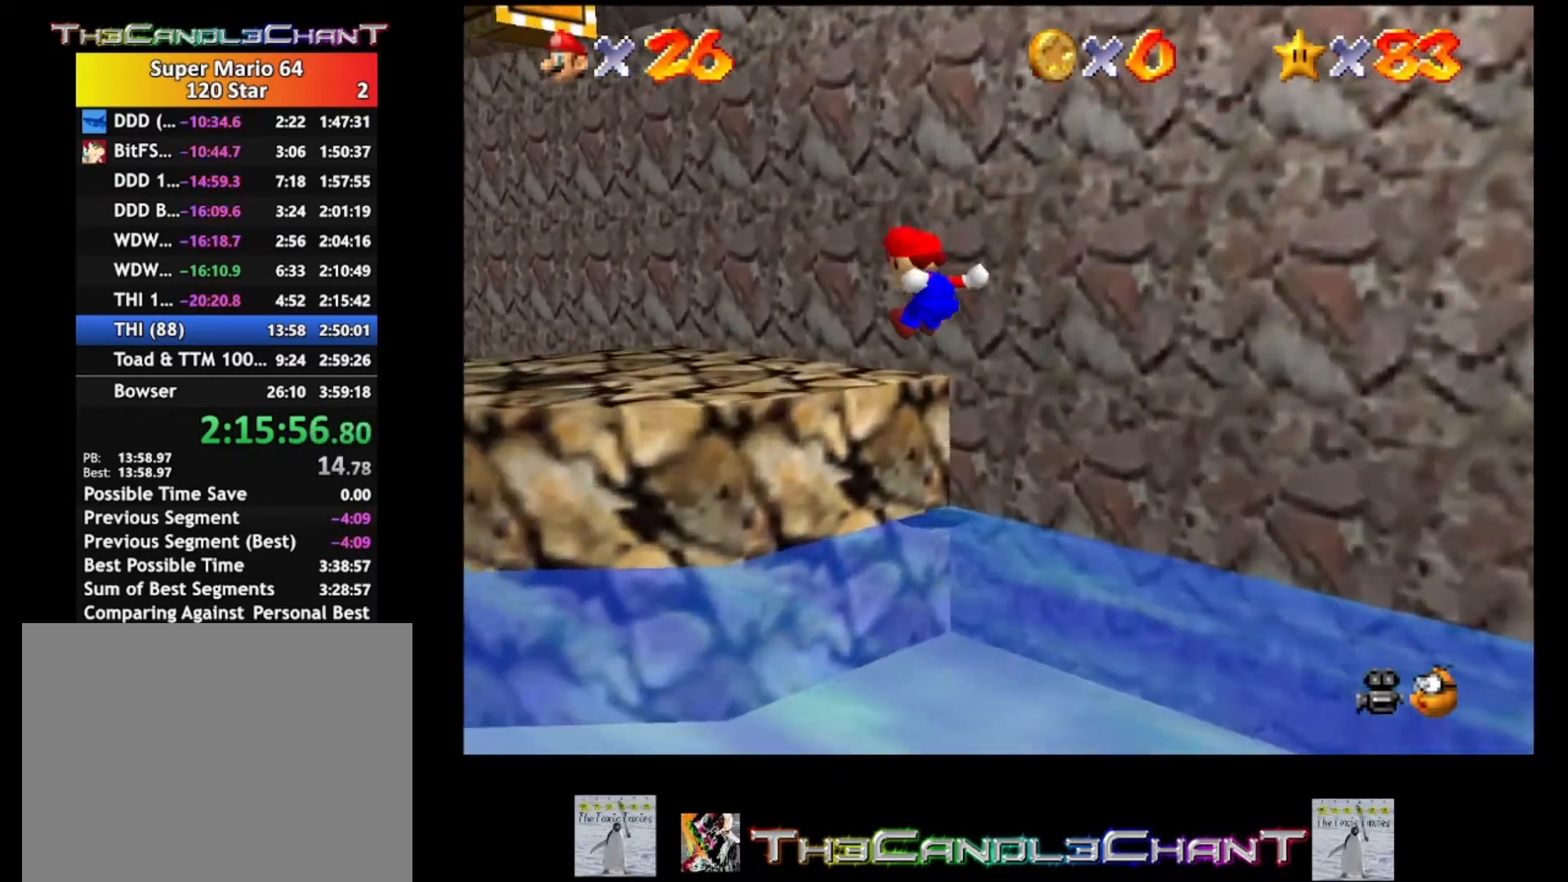
{"buttons": ["A"], "left_stick": "right", "right_stick": "center", "events": [[300, "left_stick", "right"], [433, "A", "down"]]}
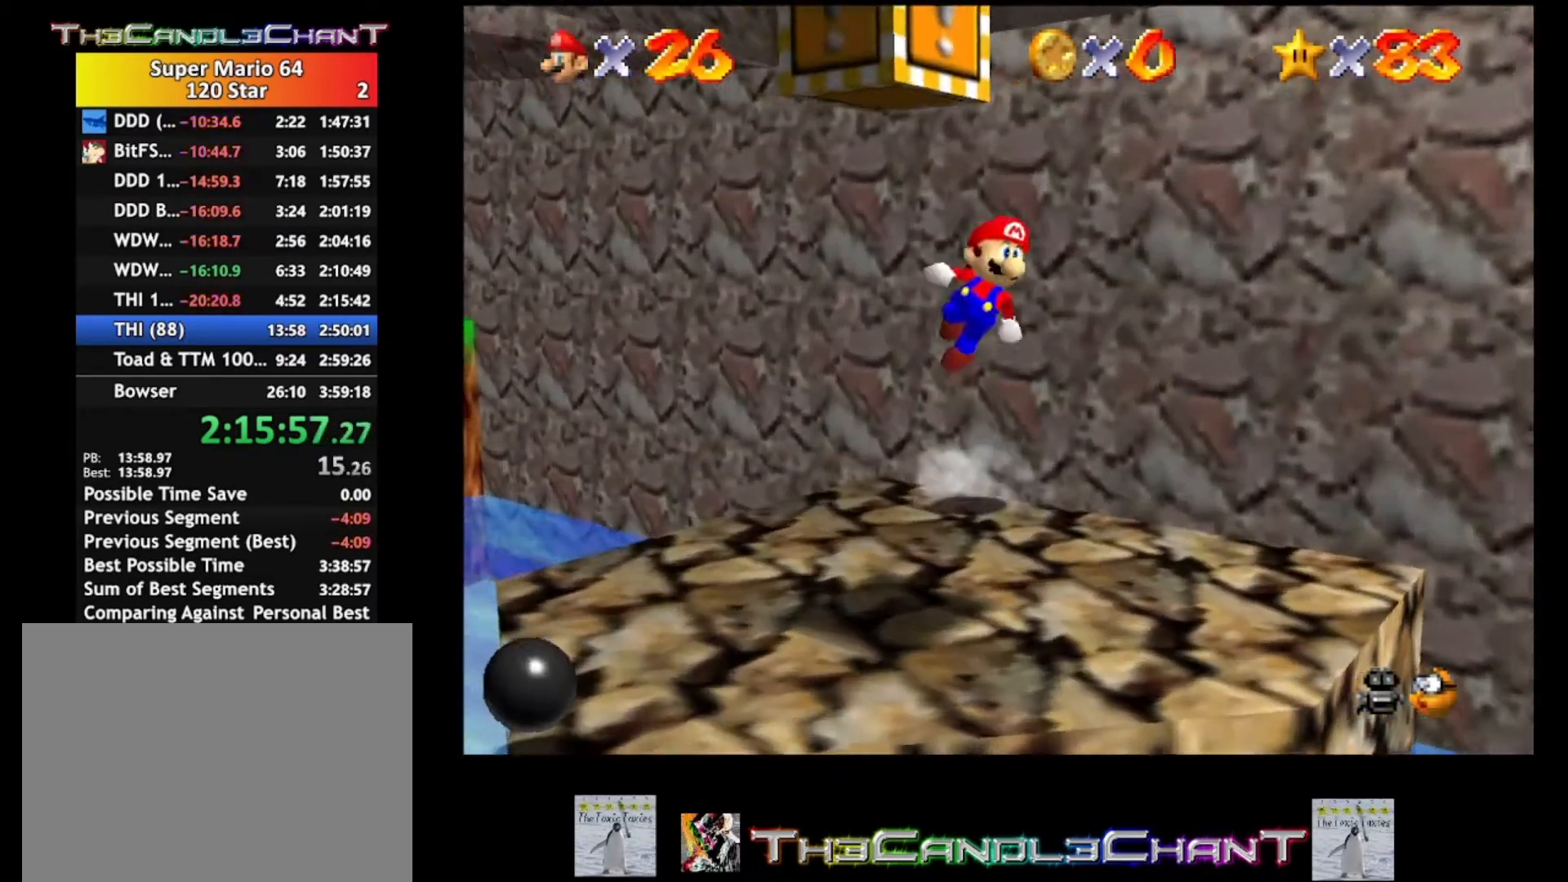
{"buttons": [], "left_stick": "up-left", "right_stick": "center", "events": [[100, "A", "up"], [233, "left_stick", "up-left"]]}
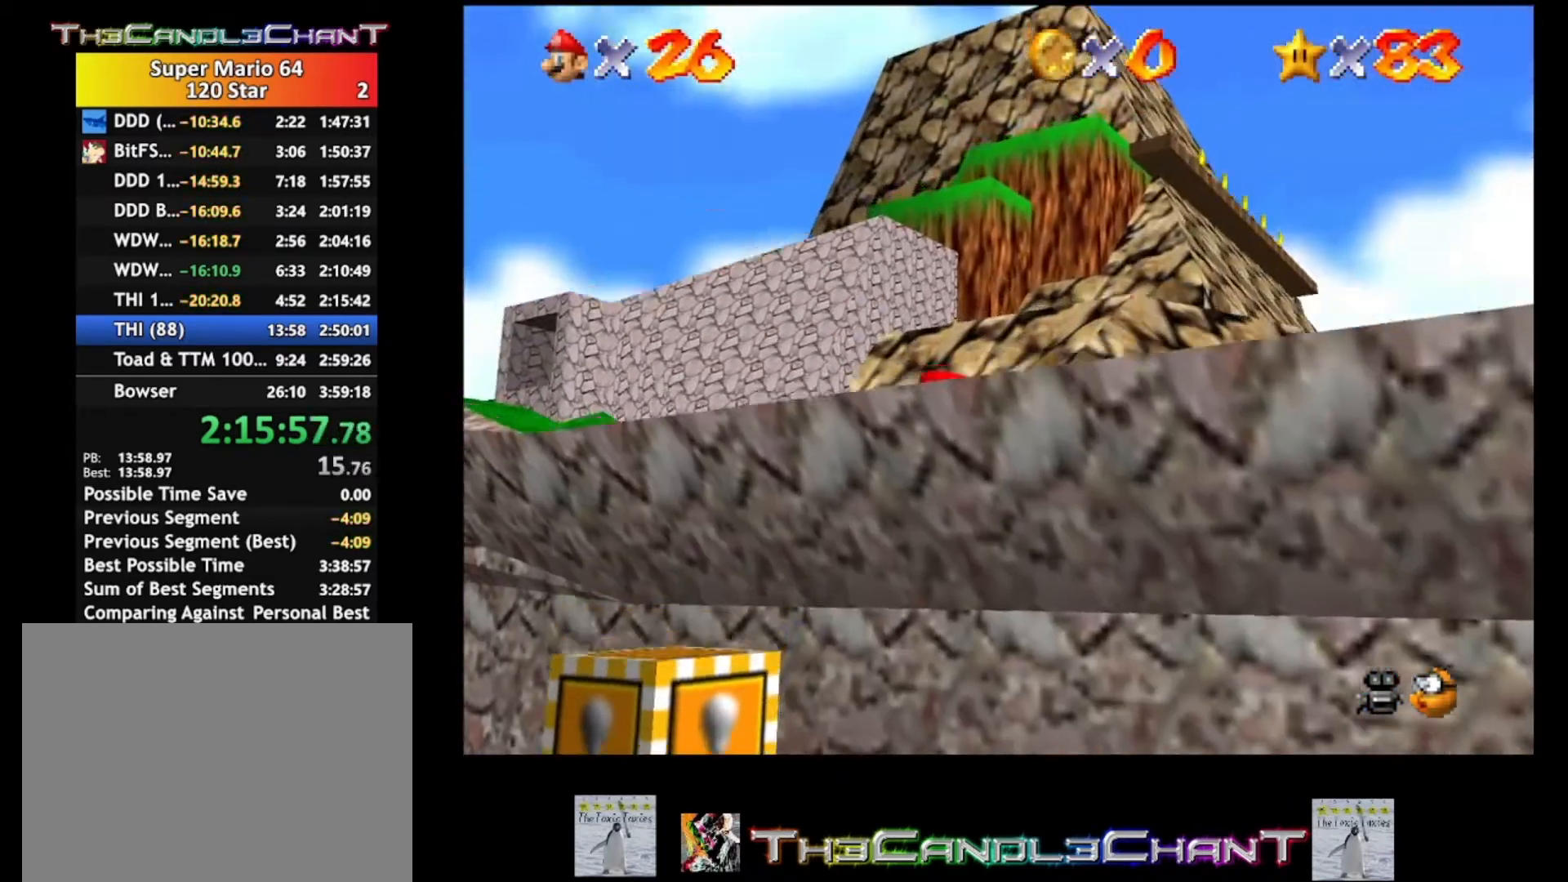
{"buttons": ["A"], "left_stick": "up-left", "right_stick": "center", "events": [[500, "A", "down"]]}
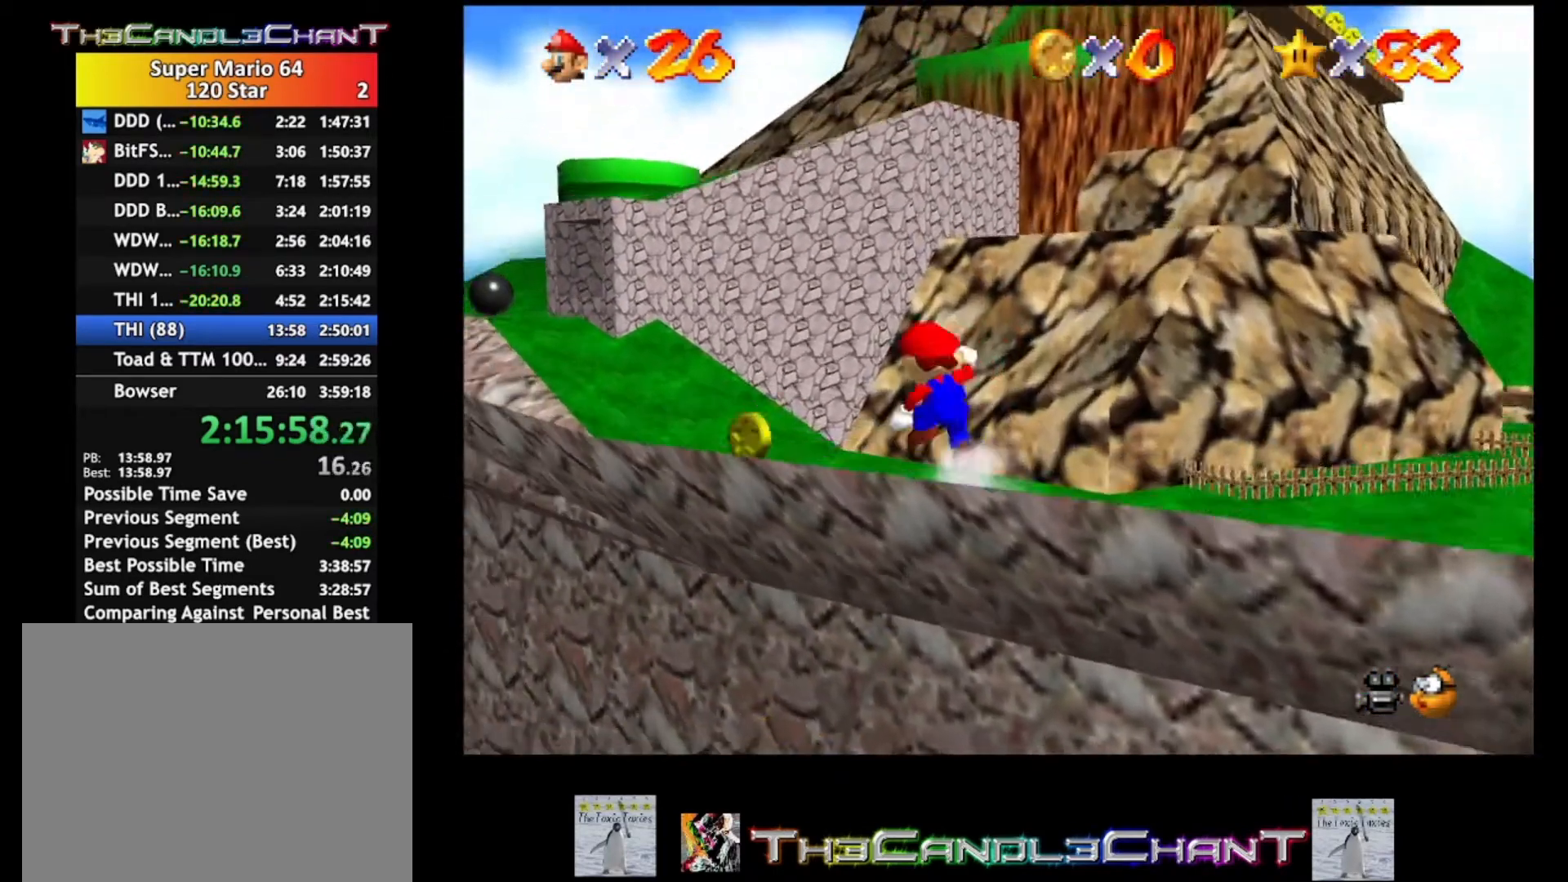
{"buttons": ["X"], "left_stick": "up-left", "right_stick": "center", "events": [[333, "X", "down"], [433, "A", "up"]]}
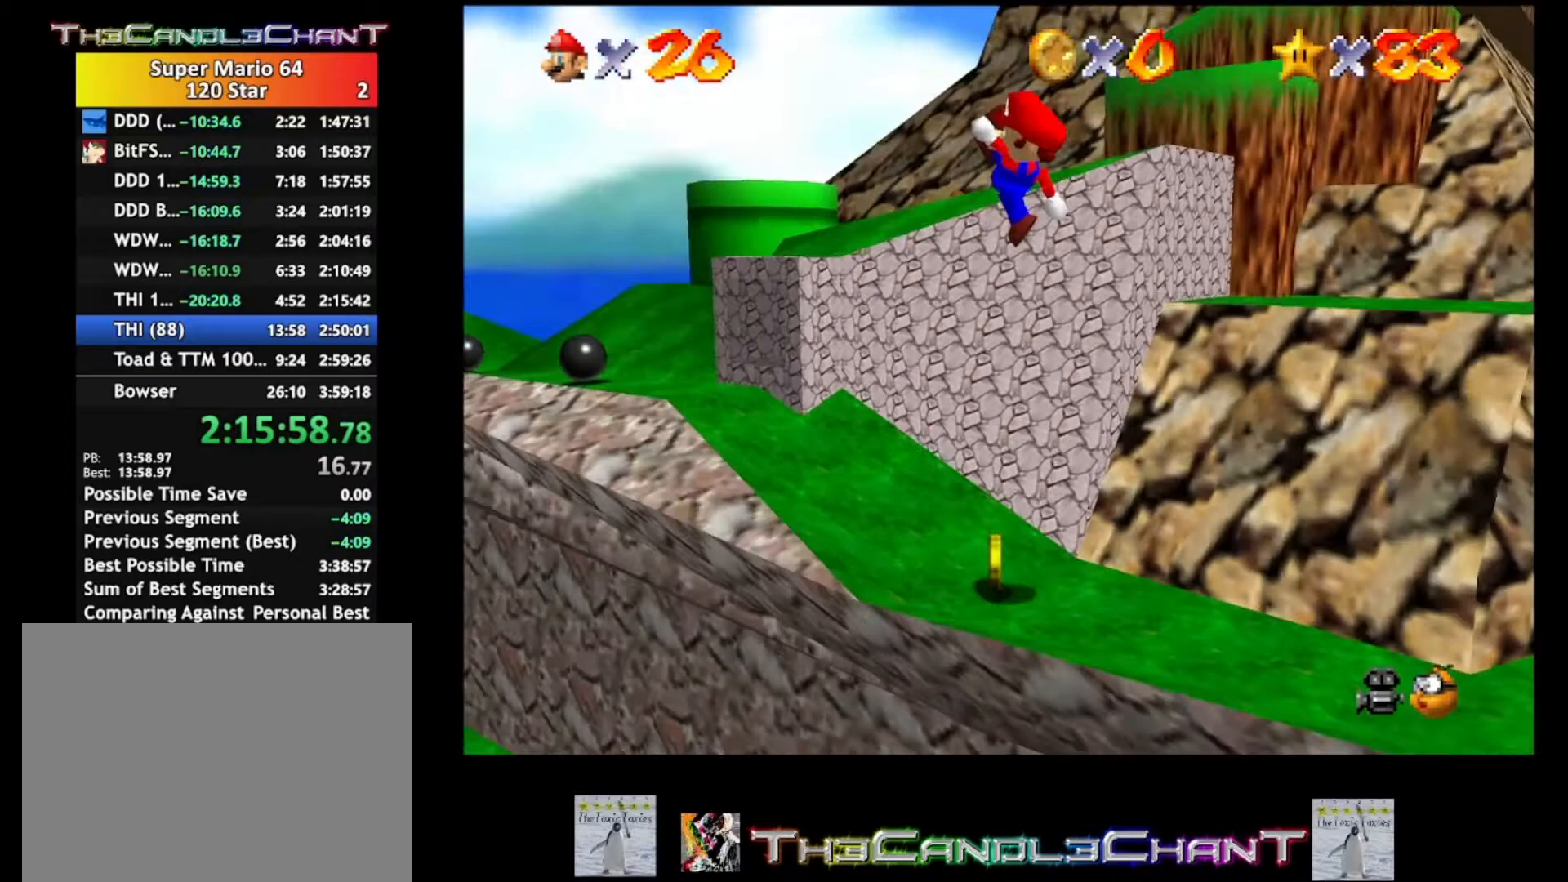
{"buttons": [], "left_stick": "down-right", "right_stick": "center", "events": [[67, "X", "up"], [300, "left_stick", "left"], [433, "left_stick", "center"], [500, "left_stick", "down-right"]]}
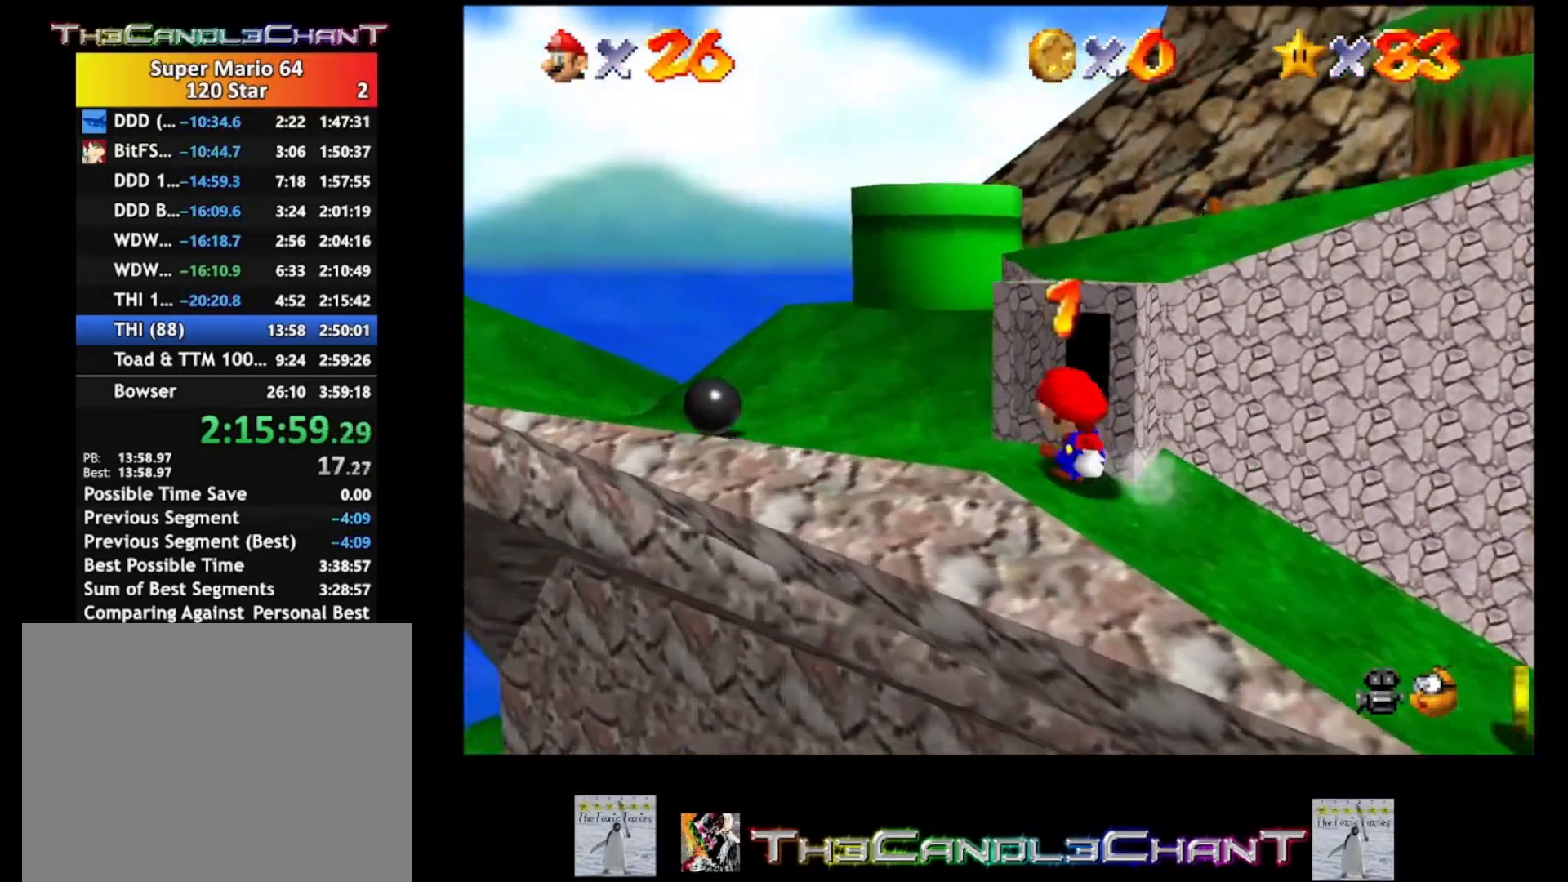
{"buttons": [], "left_stick": "down-right", "right_stick": "center", "events": [[367, "A", "down"], [467, "A", "up"]]}
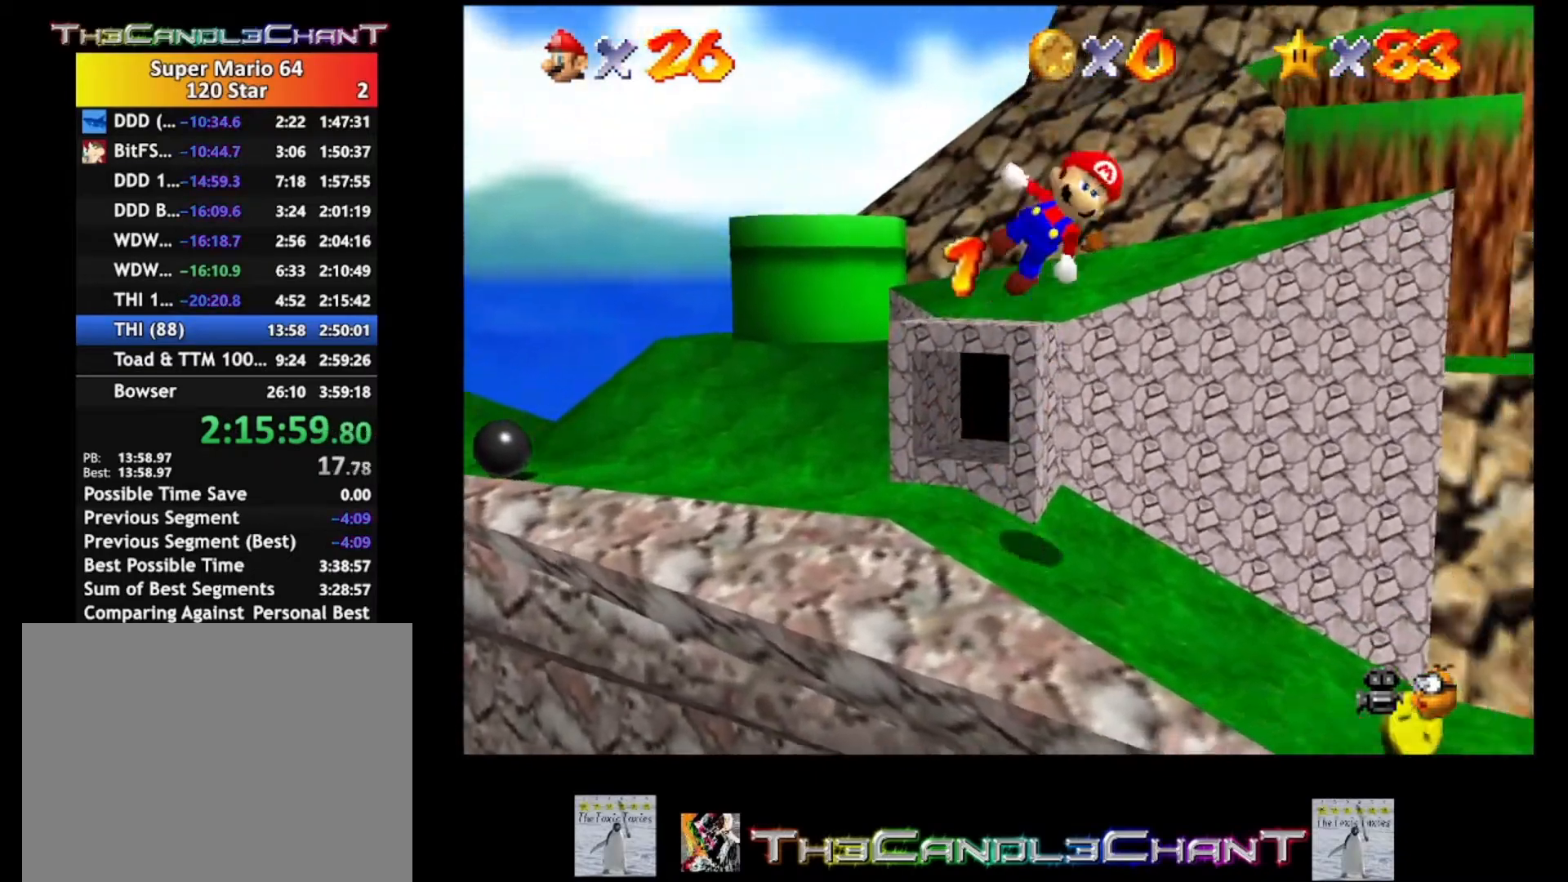
{"buttons": [], "left_stick": "down-right", "right_stick": "center", "events": []}
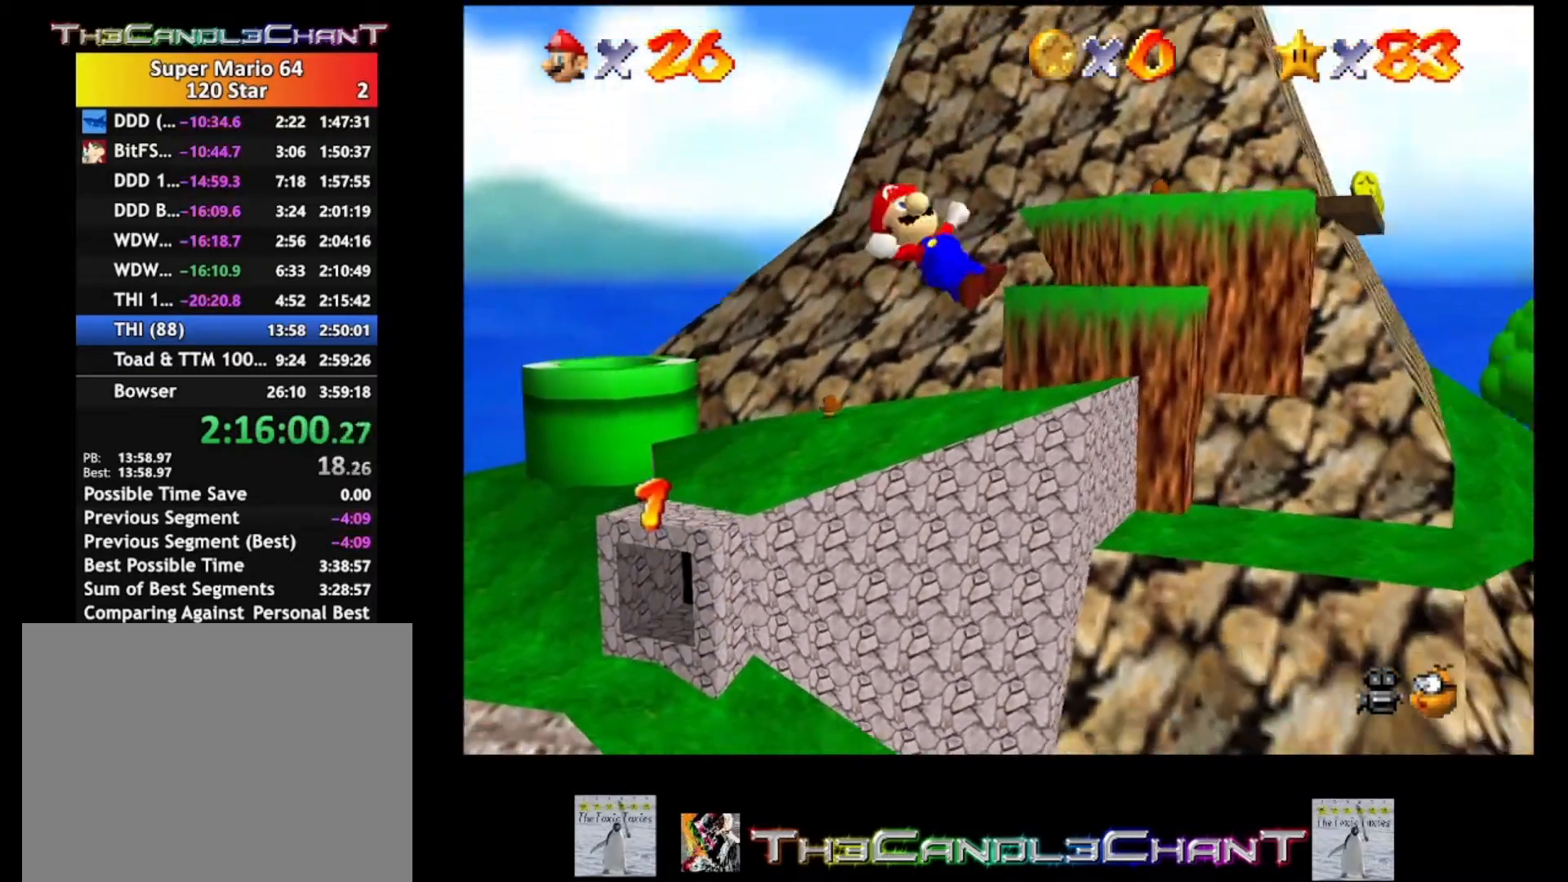
{"buttons": ["A"], "left_stick": "down-right", "right_stick": "center", "events": [[233, "X", "down"], [400, "X", "up"], [467, "A", "down"]]}
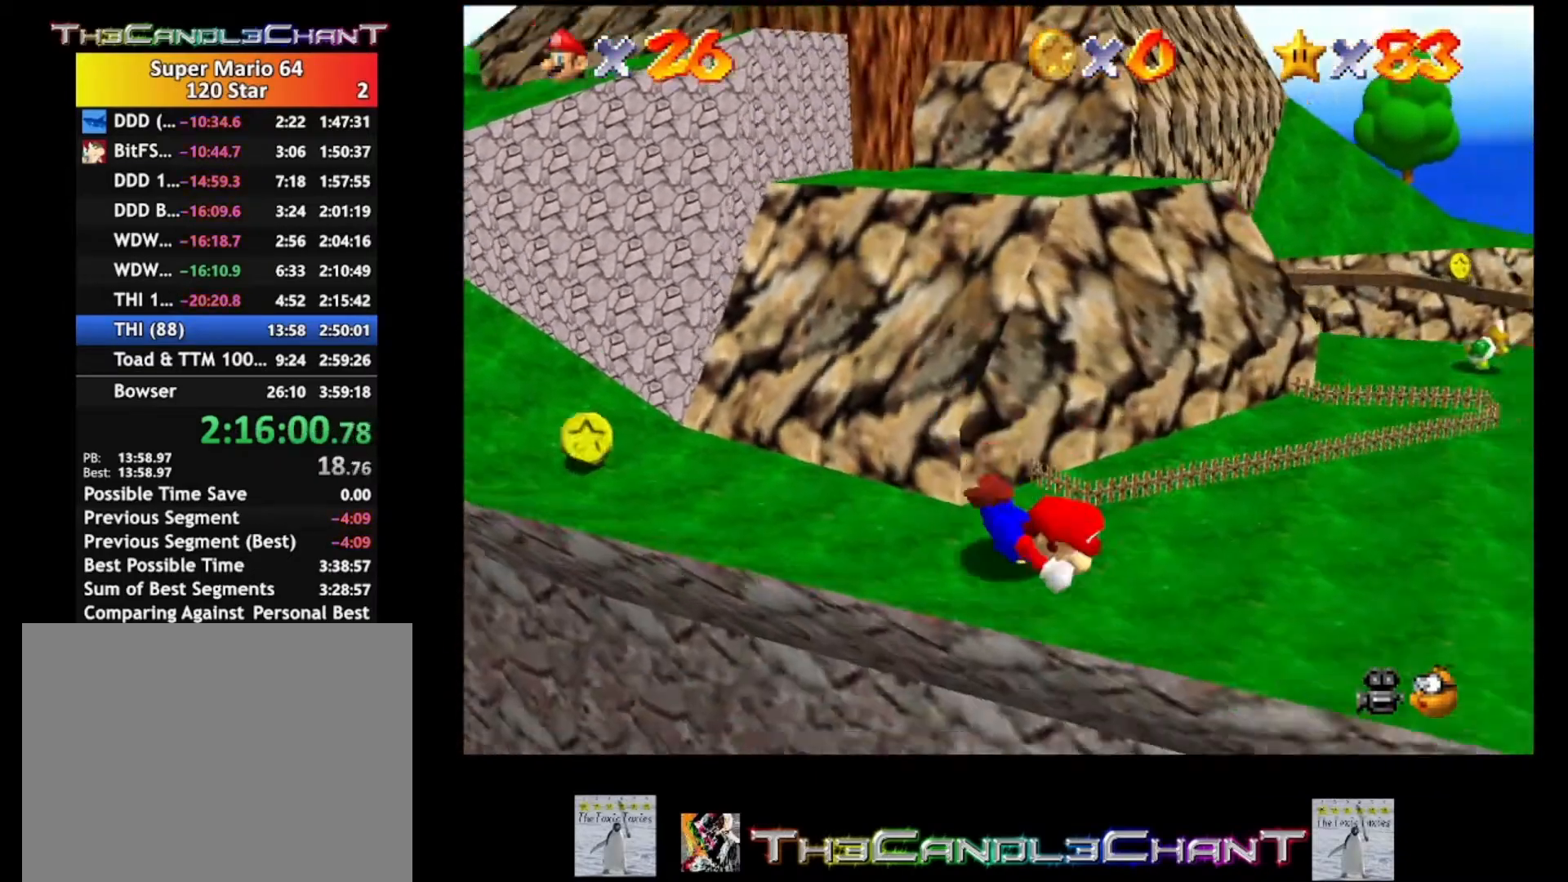
{"buttons": ["A"], "left_stick": "down-right", "right_stick": "center", "events": [[67, "A", "up"], [133, "A", "down"]]}